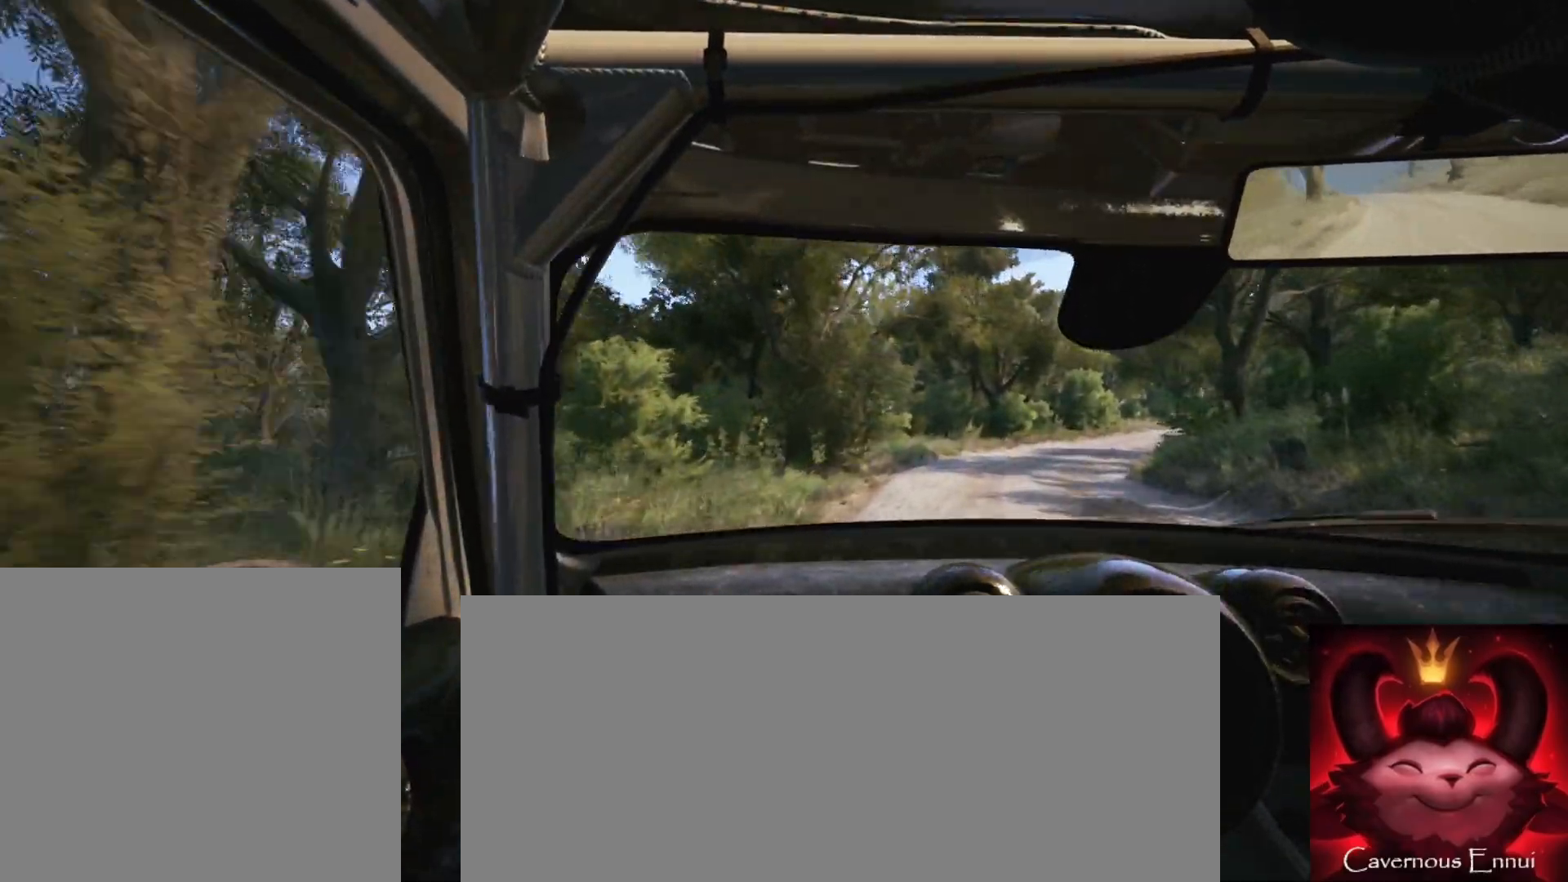
Gameplay with a controller (Xbox layout); each line is a JSON object with the inputs held at the frame after it. "events" lists button and stick changes between this image and that frame as [ms after this image, input, new state], when the widget could be followed in between.
{"buttons": [], "left_stick": "center", "right_stick": "up", "events": [[217, "L2", "down"], [383, "L2", "up"], [383, "left_stick", "center"]]}
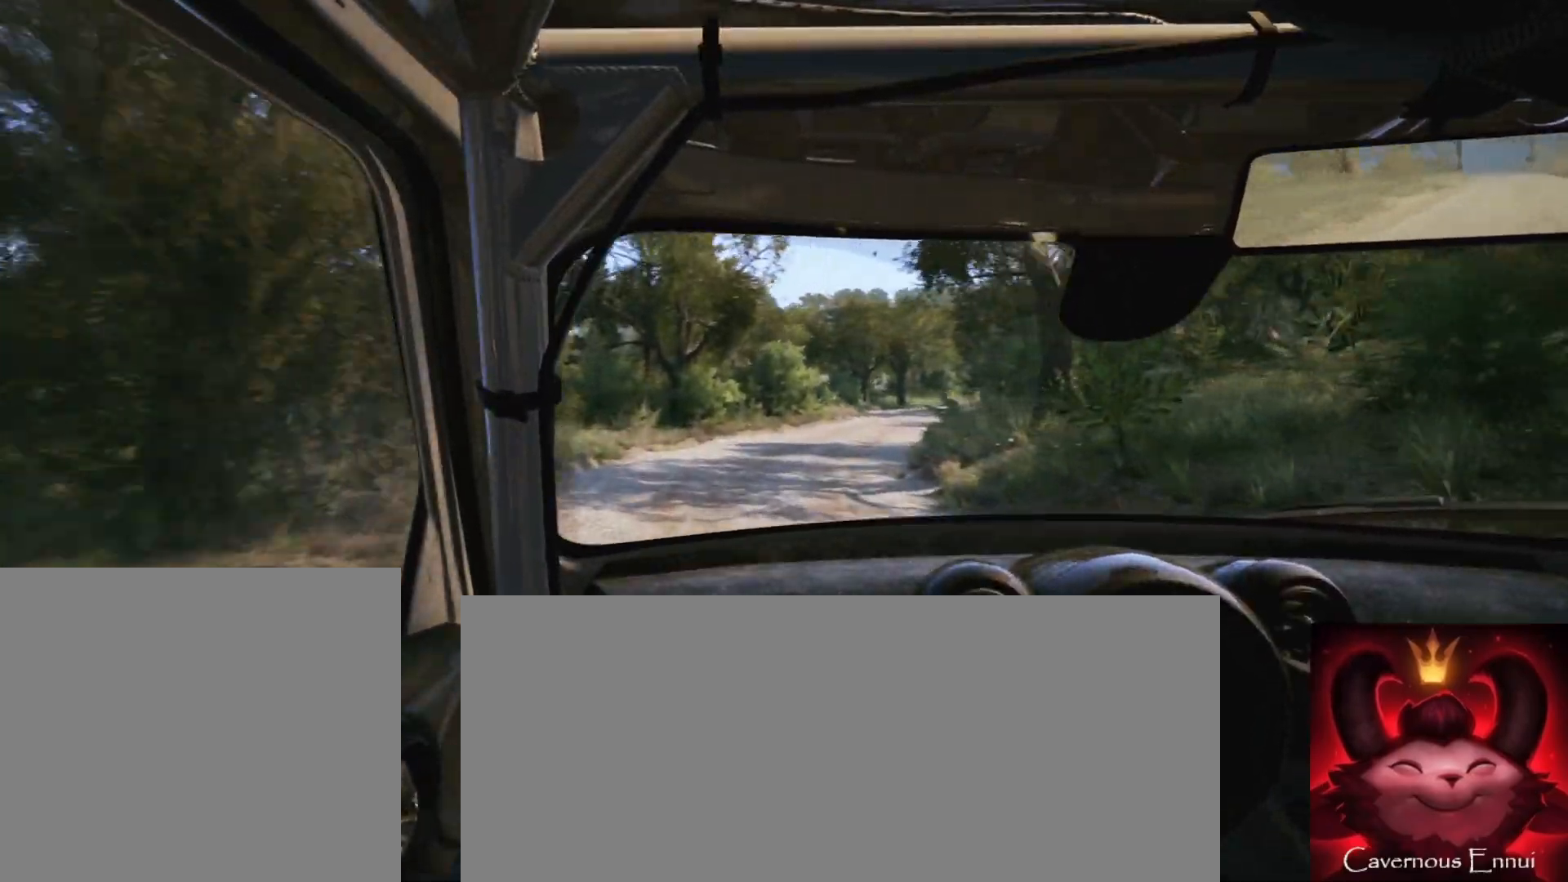
{"buttons": [], "left_stick": "down-left", "right_stick": "up", "events": [[483, "left_stick", "down-left"]]}
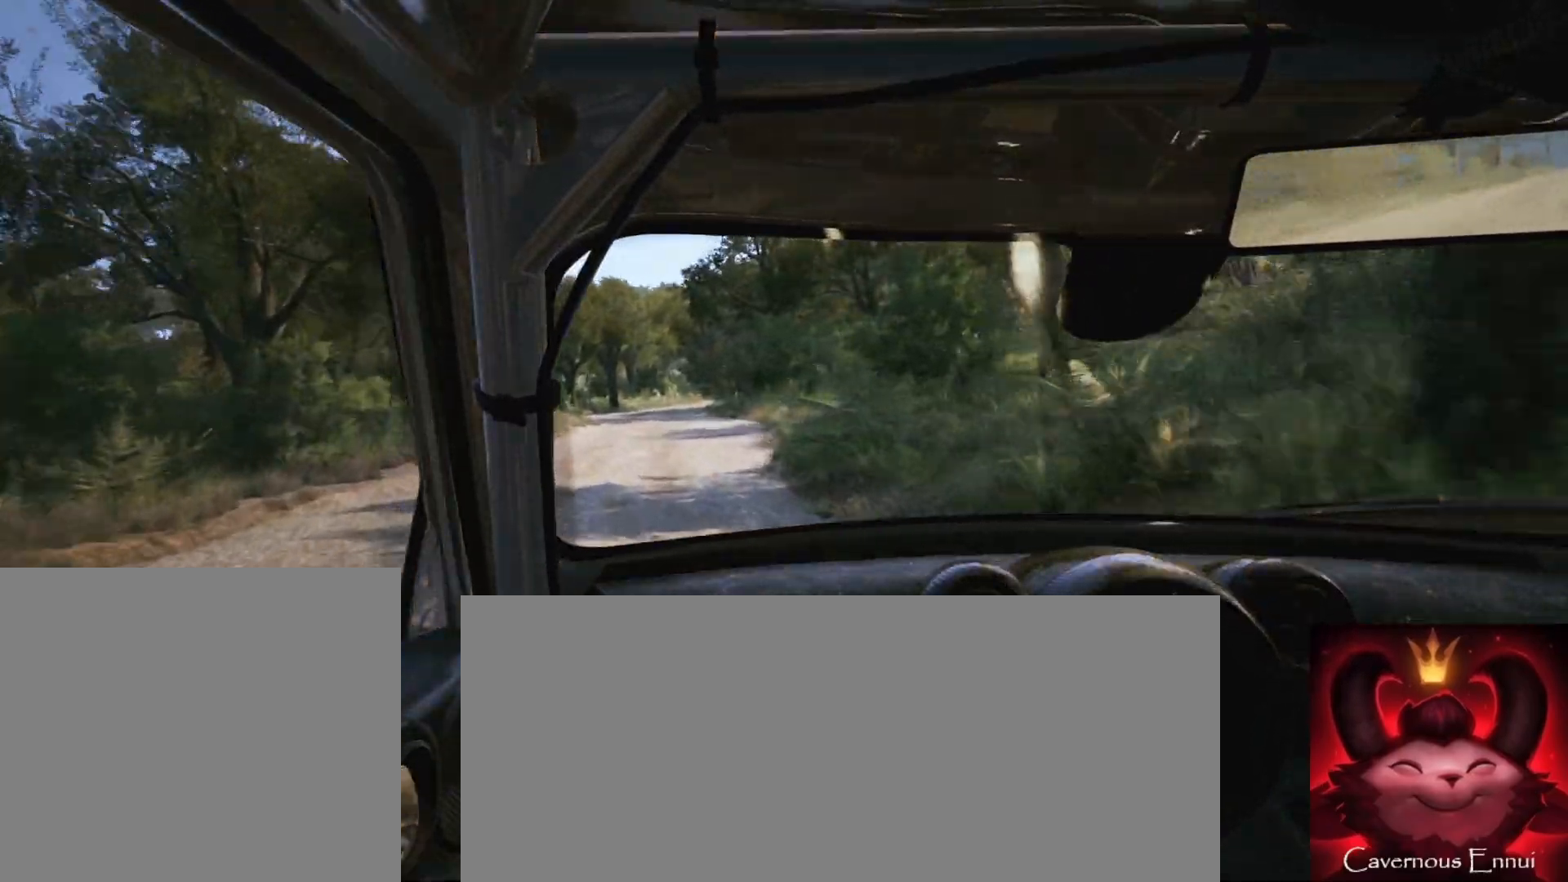
{"buttons": [], "left_stick": "center", "right_stick": "up", "events": [[367, "left_stick", "center"]]}
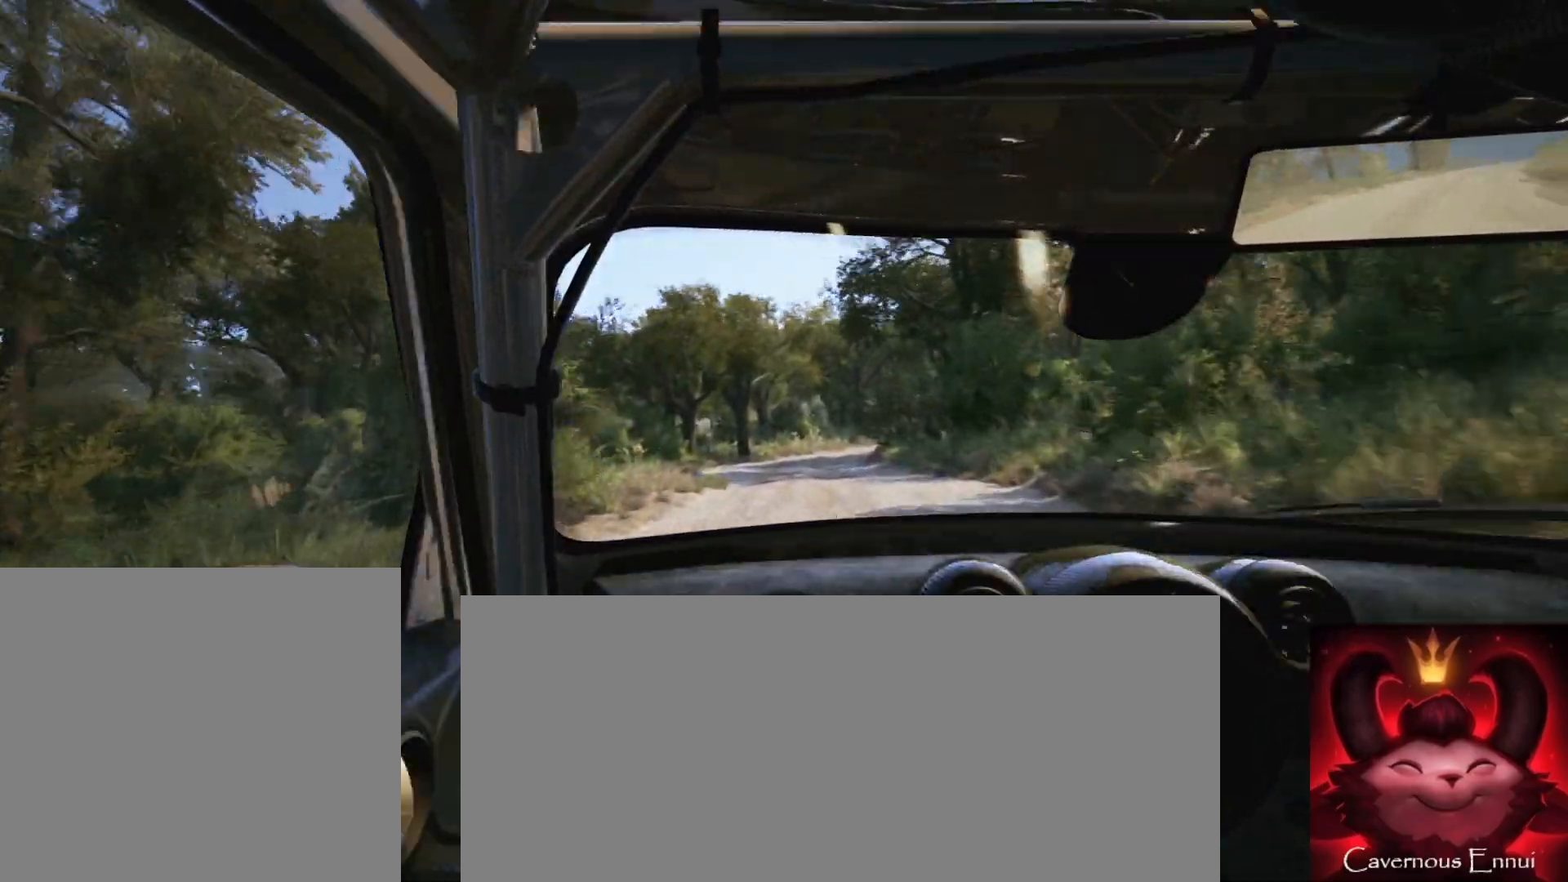
{"buttons": ["L2"], "left_stick": "center", "right_stick": "up", "events": [[33, "L2", "down"], [167, "left_stick", "right"], [233, "L1", "down"], [350, "L1", "up"], [500, "left_stick", "center"]]}
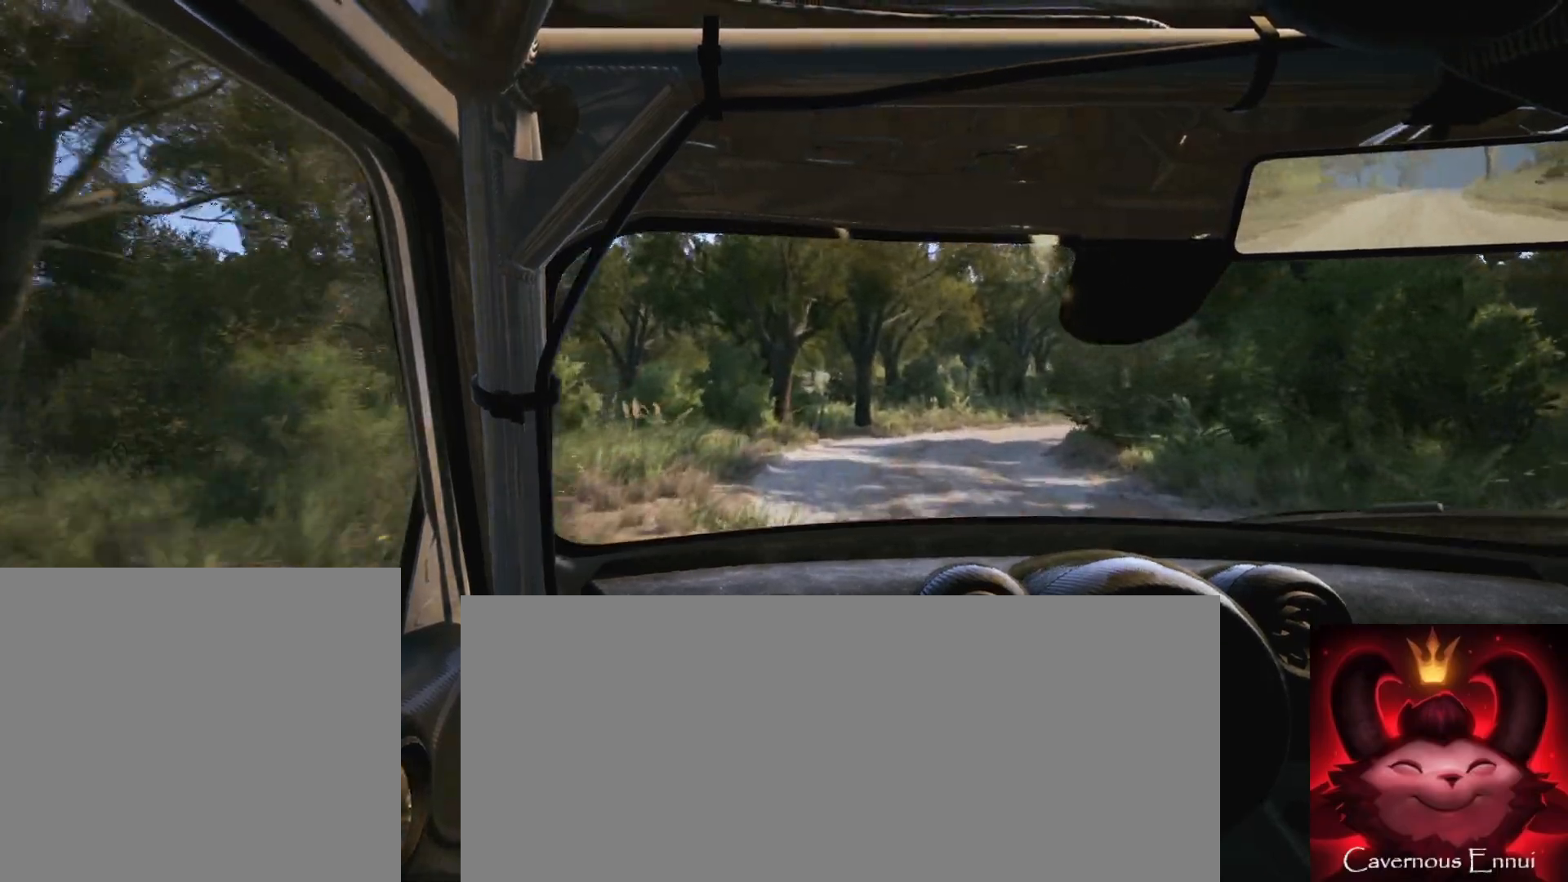
{"buttons": ["L2", "R2"], "left_stick": "right", "right_stick": "center", "events": [[100, "L2", "up"], [167, "left_stick", "right"], [200, "L2", "down"], [333, "R2", "down"], [433, "right_stick", "center"]]}
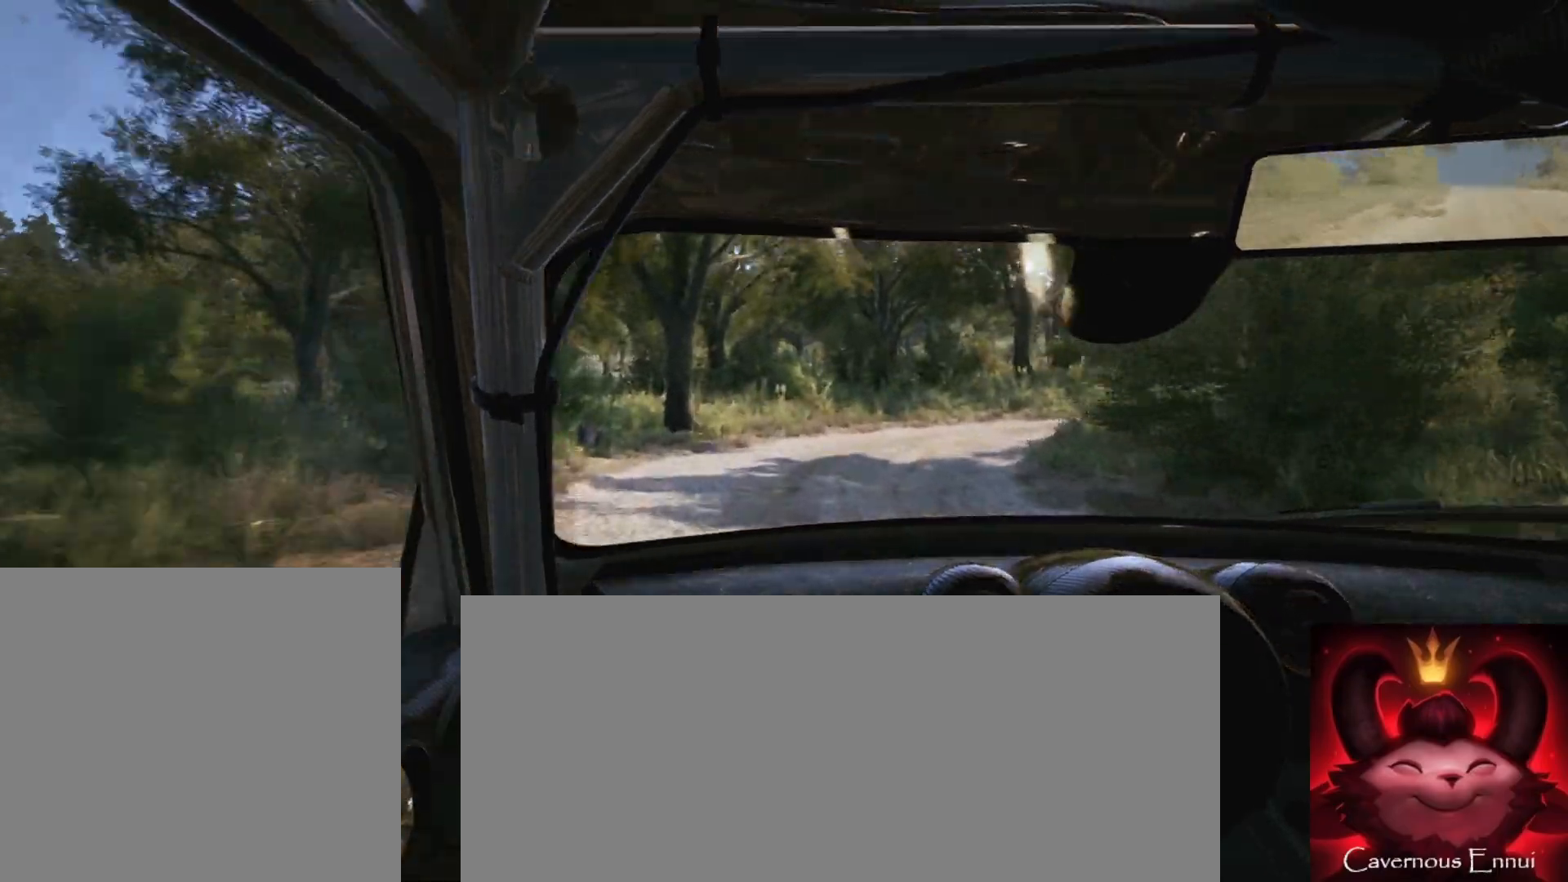
{"buttons": [], "left_stick": "center", "right_stick": "up", "events": [[33, "L2", "up"], [300, "L1", "down"], [333, "R2", "up"], [350, "L1", "up"], [417, "right_stick", "up"], [433, "left_stick", "center"]]}
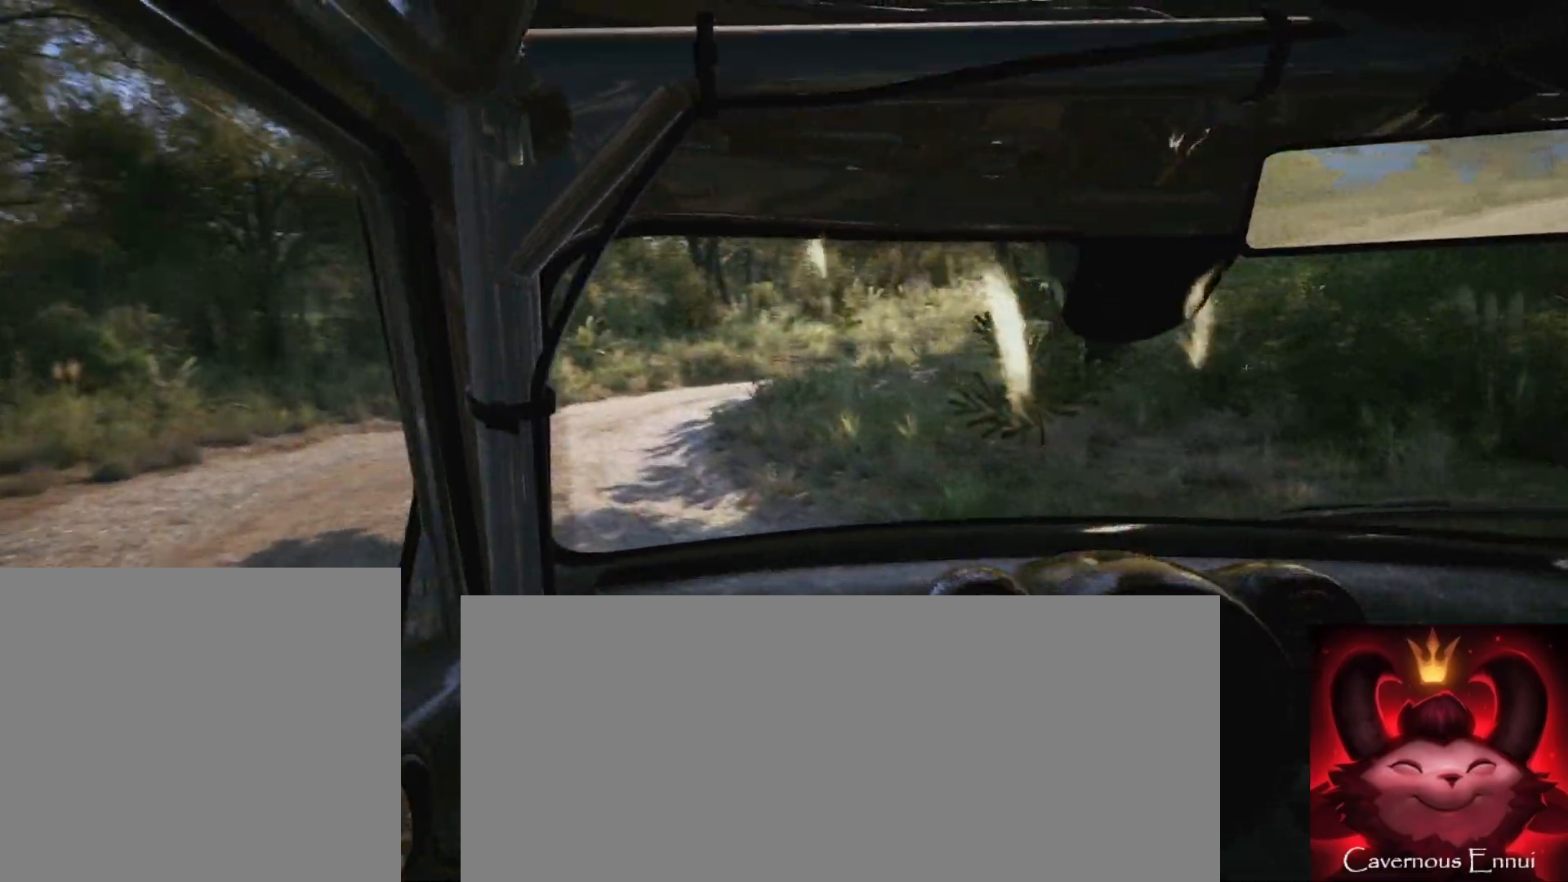
{"buttons": ["R2"], "left_stick": "right", "right_stick": "up", "events": [[83, "left_stick", "down-left"], [200, "left_stick", "center"], [383, "left_stick", "right"], [483, "R2", "down"]]}
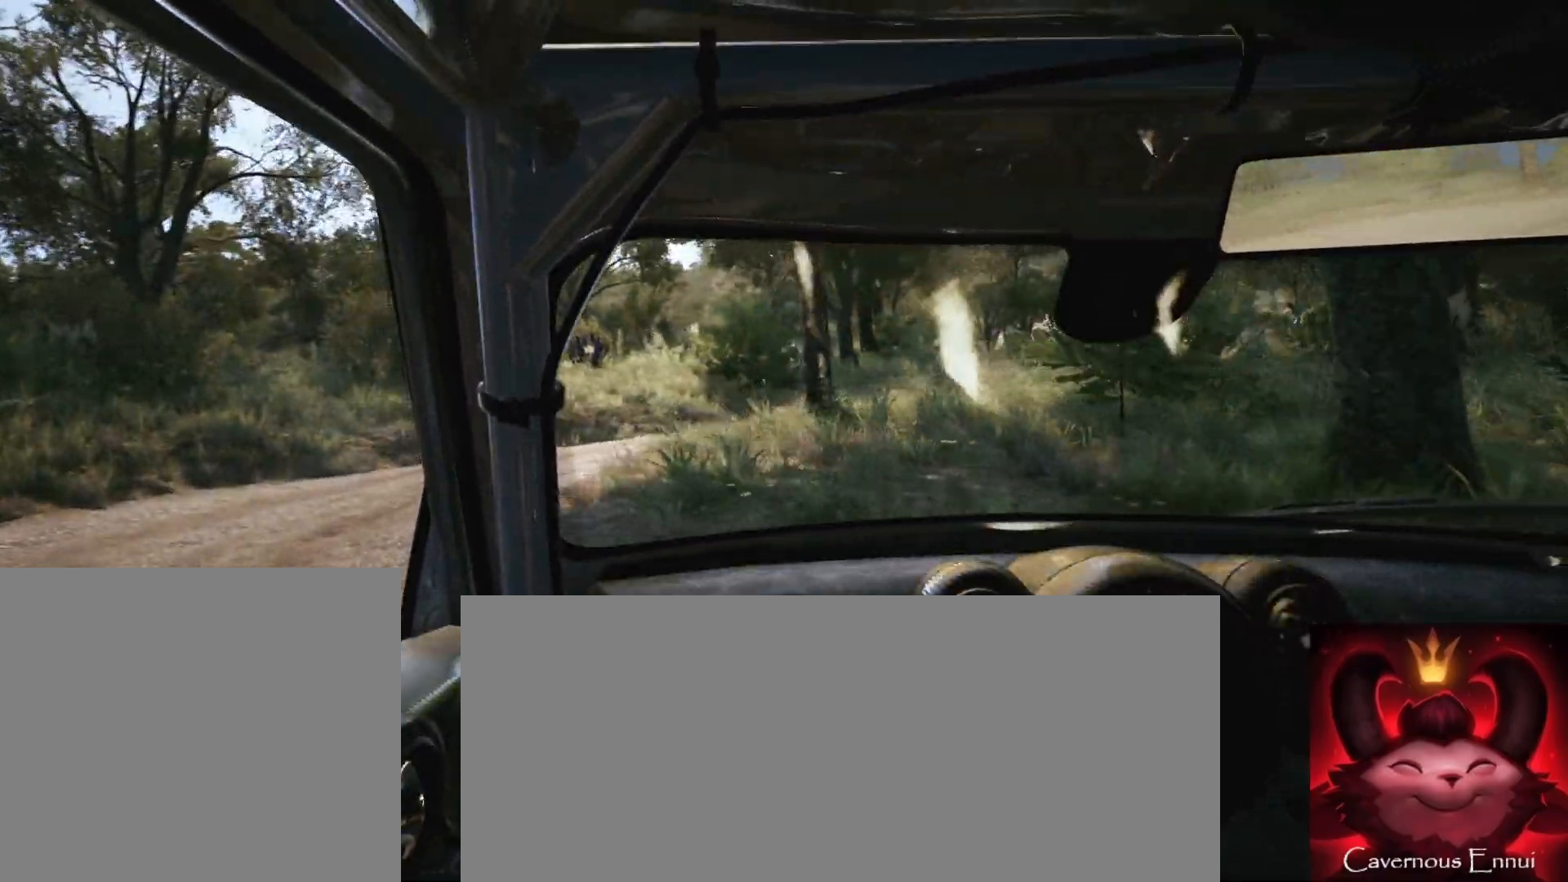
{"buttons": [], "left_stick": "right", "right_stick": "up", "events": [[267, "R2", "up"]]}
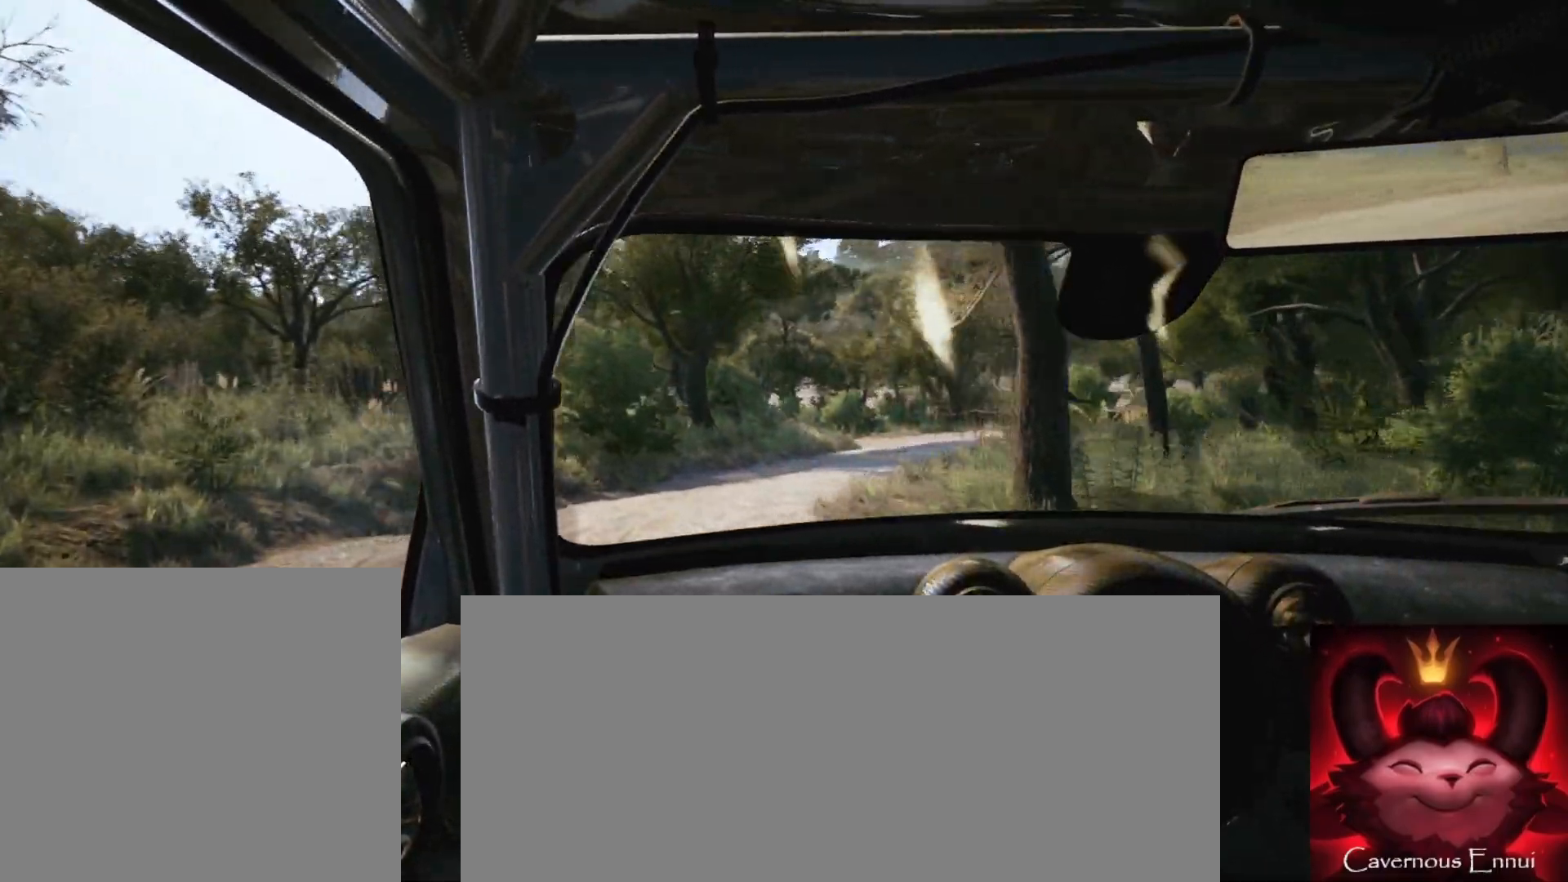
{"buttons": [], "left_stick": "left", "right_stick": "up", "events": [[233, "left_stick", "center"], [383, "left_stick", "left"]]}
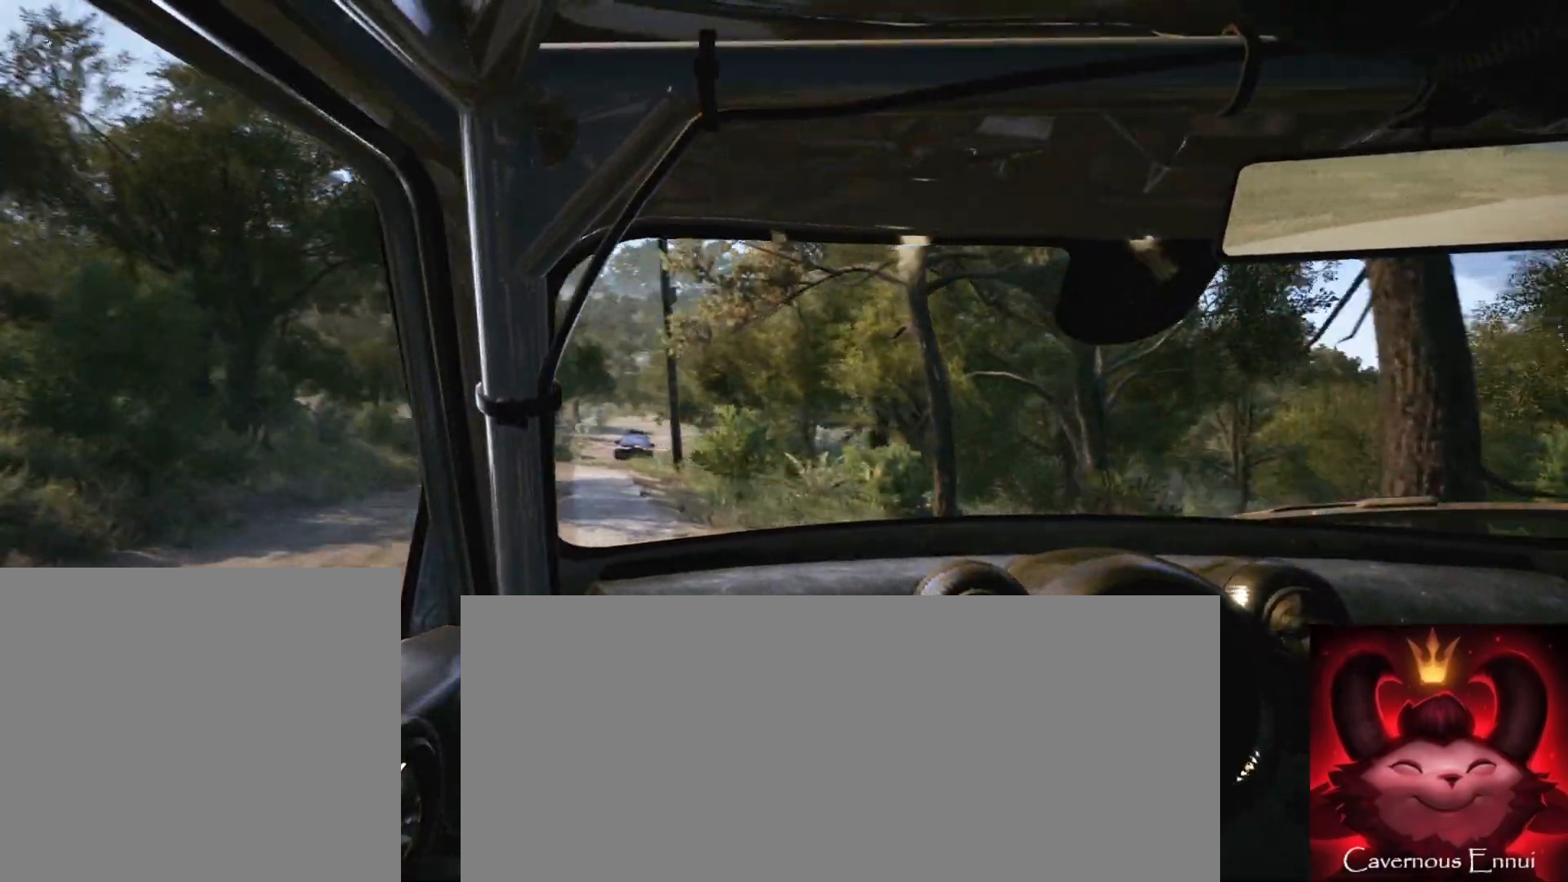
{"buttons": [], "left_stick": "left", "right_stick": "up", "events": [[183, "left_stick", "center"], [283, "left_stick", "left"]]}
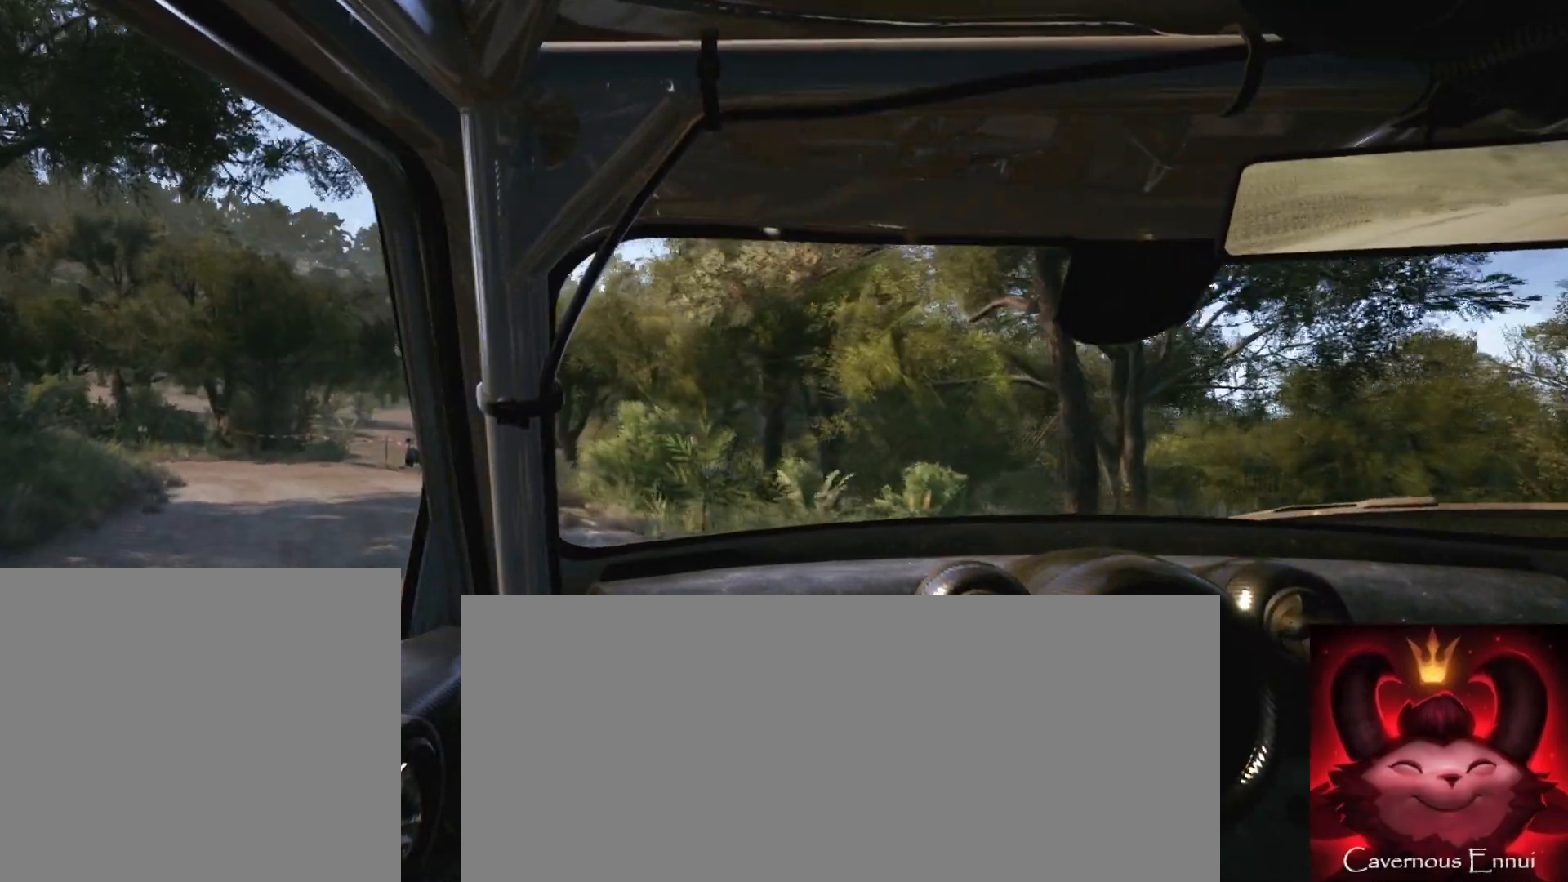
{"buttons": [], "left_stick": "center", "right_stick": "up", "events": [[217, "left_stick", "center"]]}
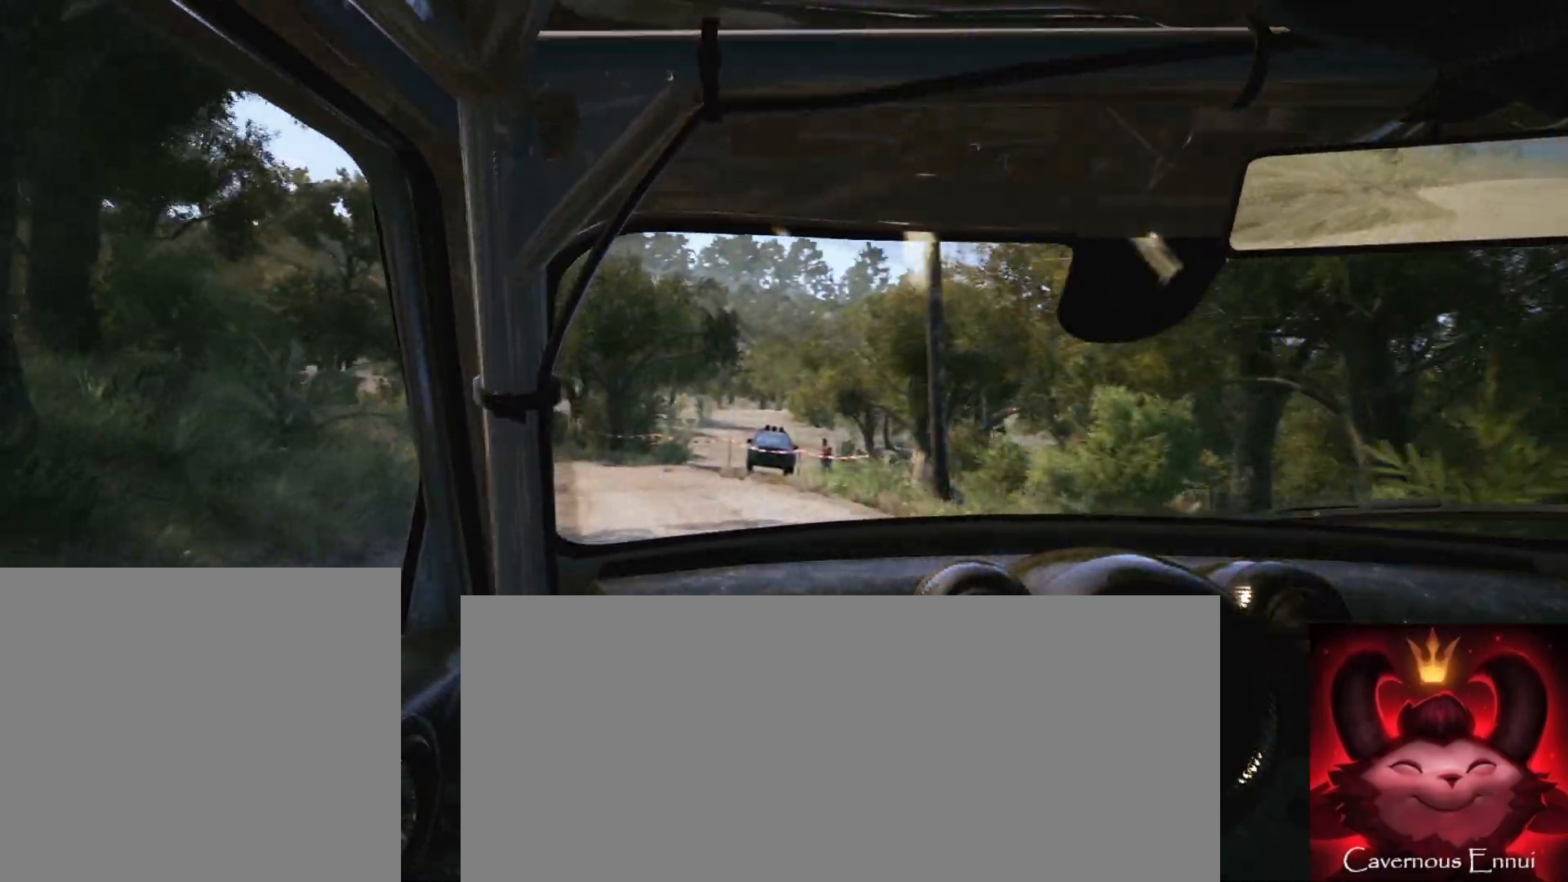
{"buttons": ["L2"], "left_stick": "left", "right_stick": "up", "events": [[167, "left_stick", "left"], [333, "L2", "down"]]}
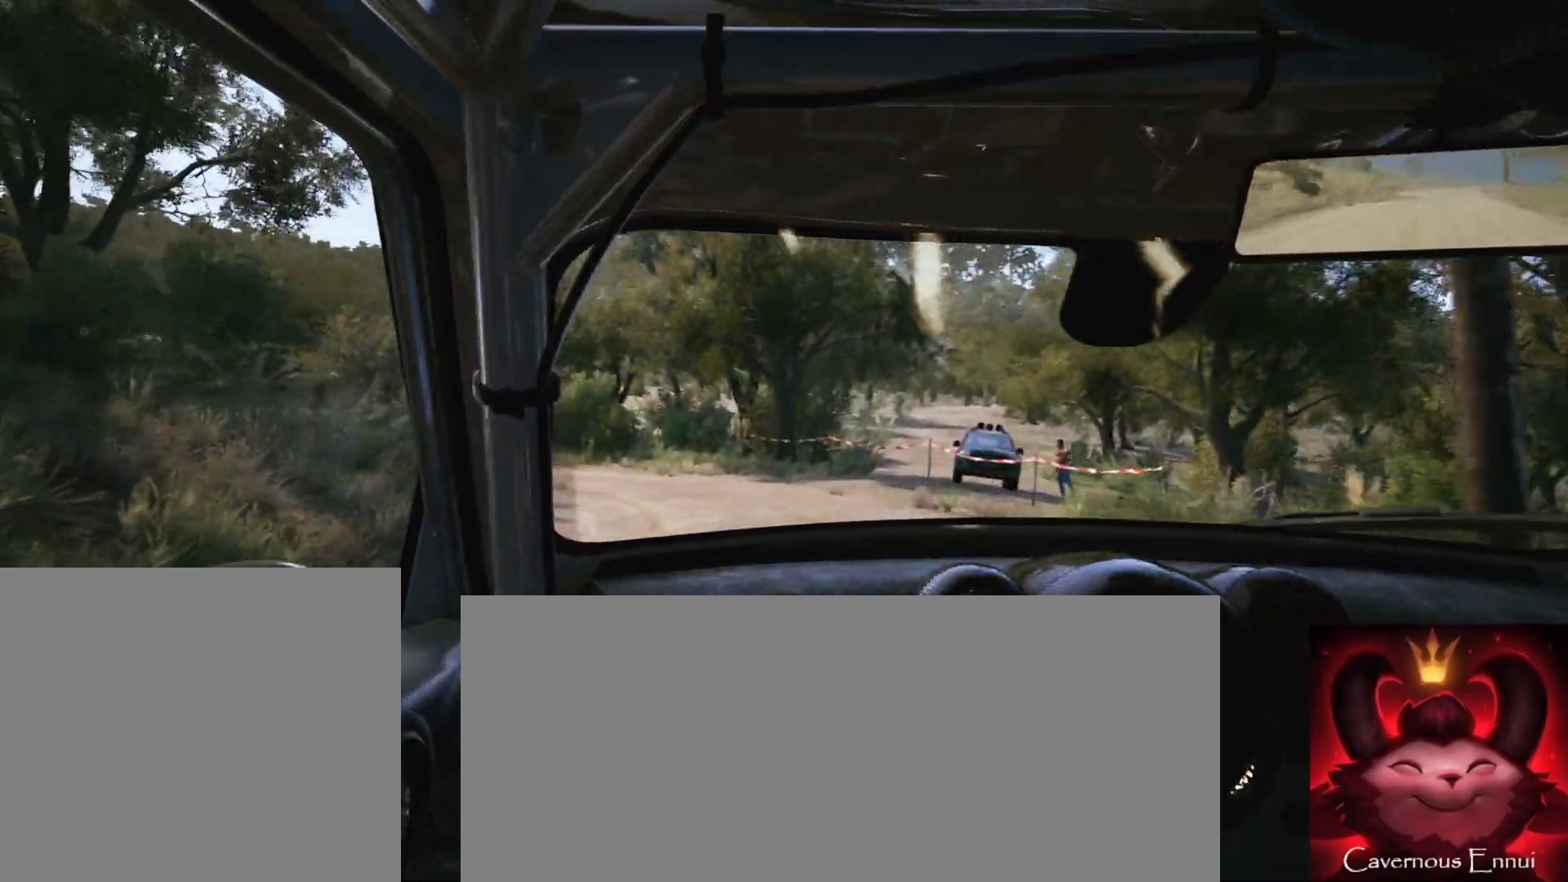
{"buttons": ["L2", "R2"], "left_stick": "left", "right_stick": "up", "events": [[217, "L2", "up"], [250, "left_stick", "center"], [367, "L2", "down"], [367, "left_stick", "left"], [500, "R2", "down"]]}
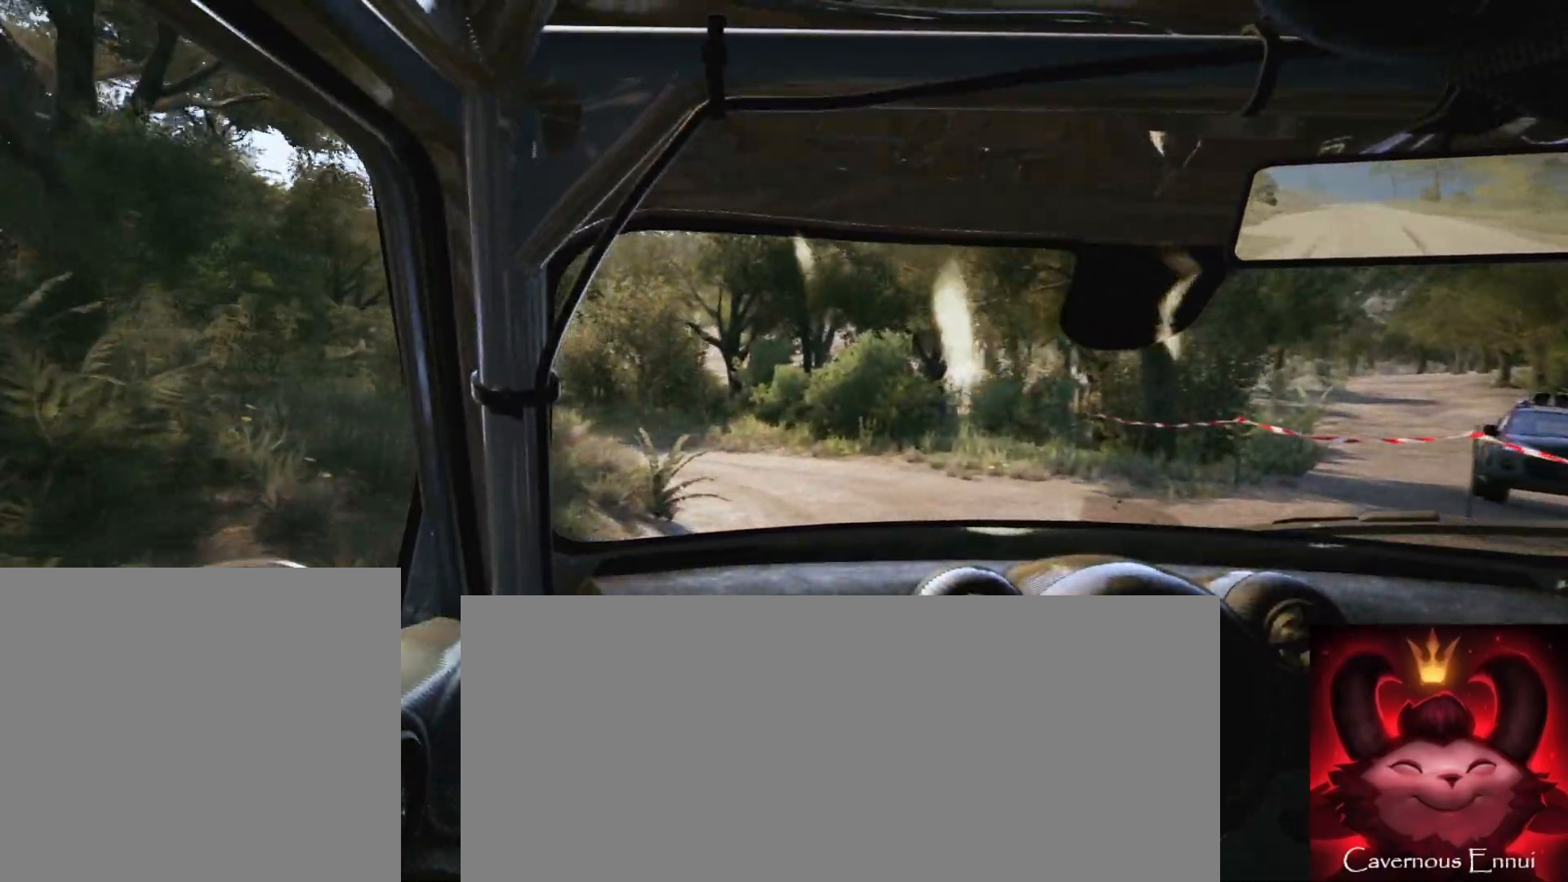
{"buttons": [], "left_stick": "left", "right_stick": "up", "events": [[383, "L2", "up"], [483, "R2", "up"]]}
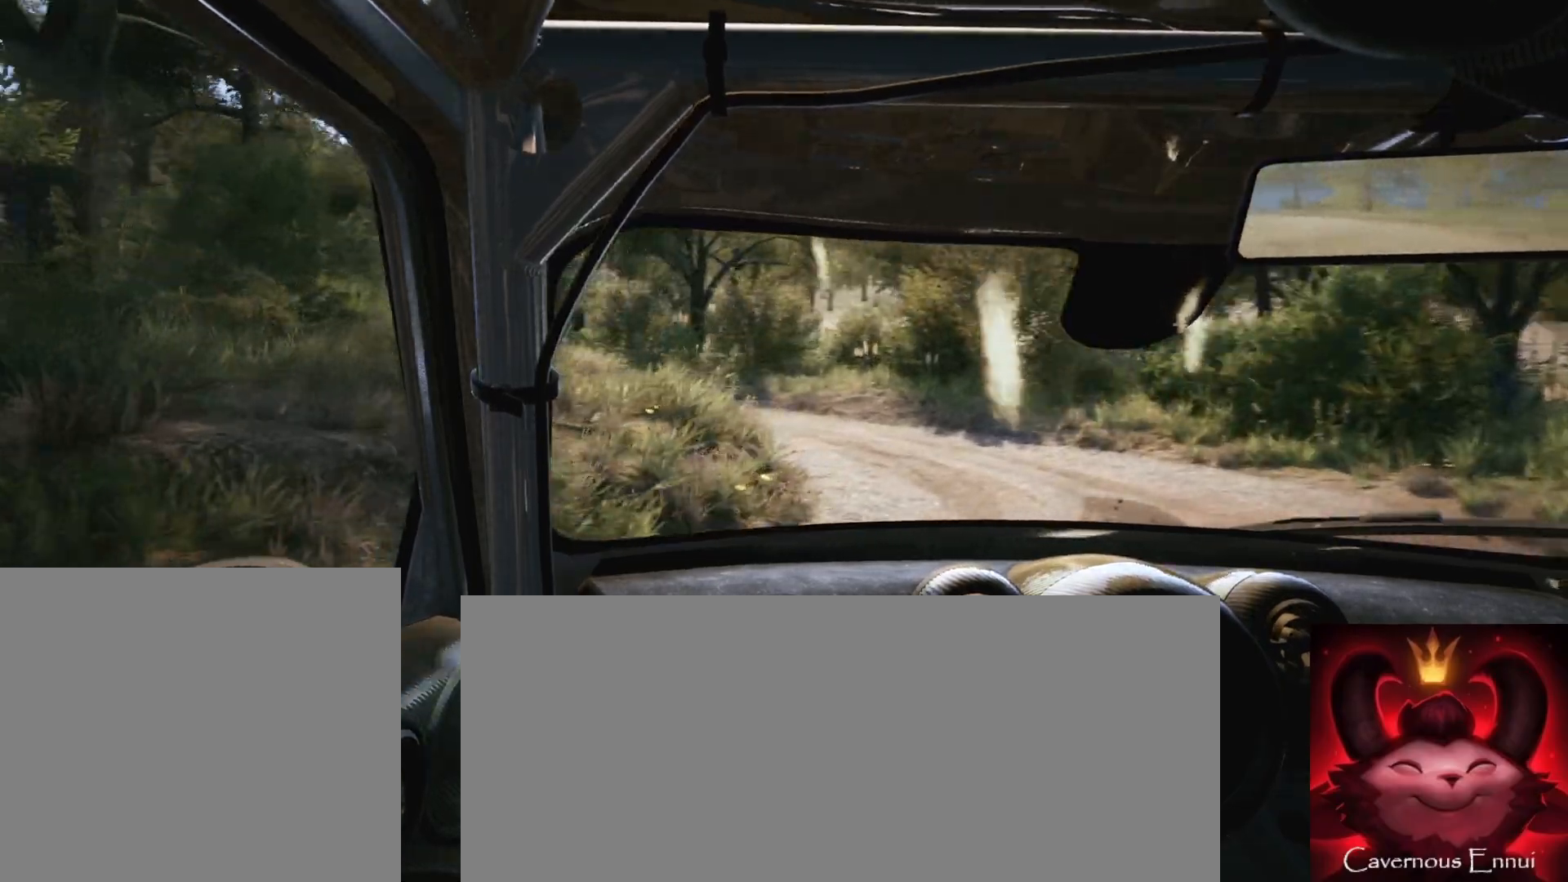
{"buttons": [], "left_stick": "center", "right_stick": "up", "events": [[83, "left_stick", "center"]]}
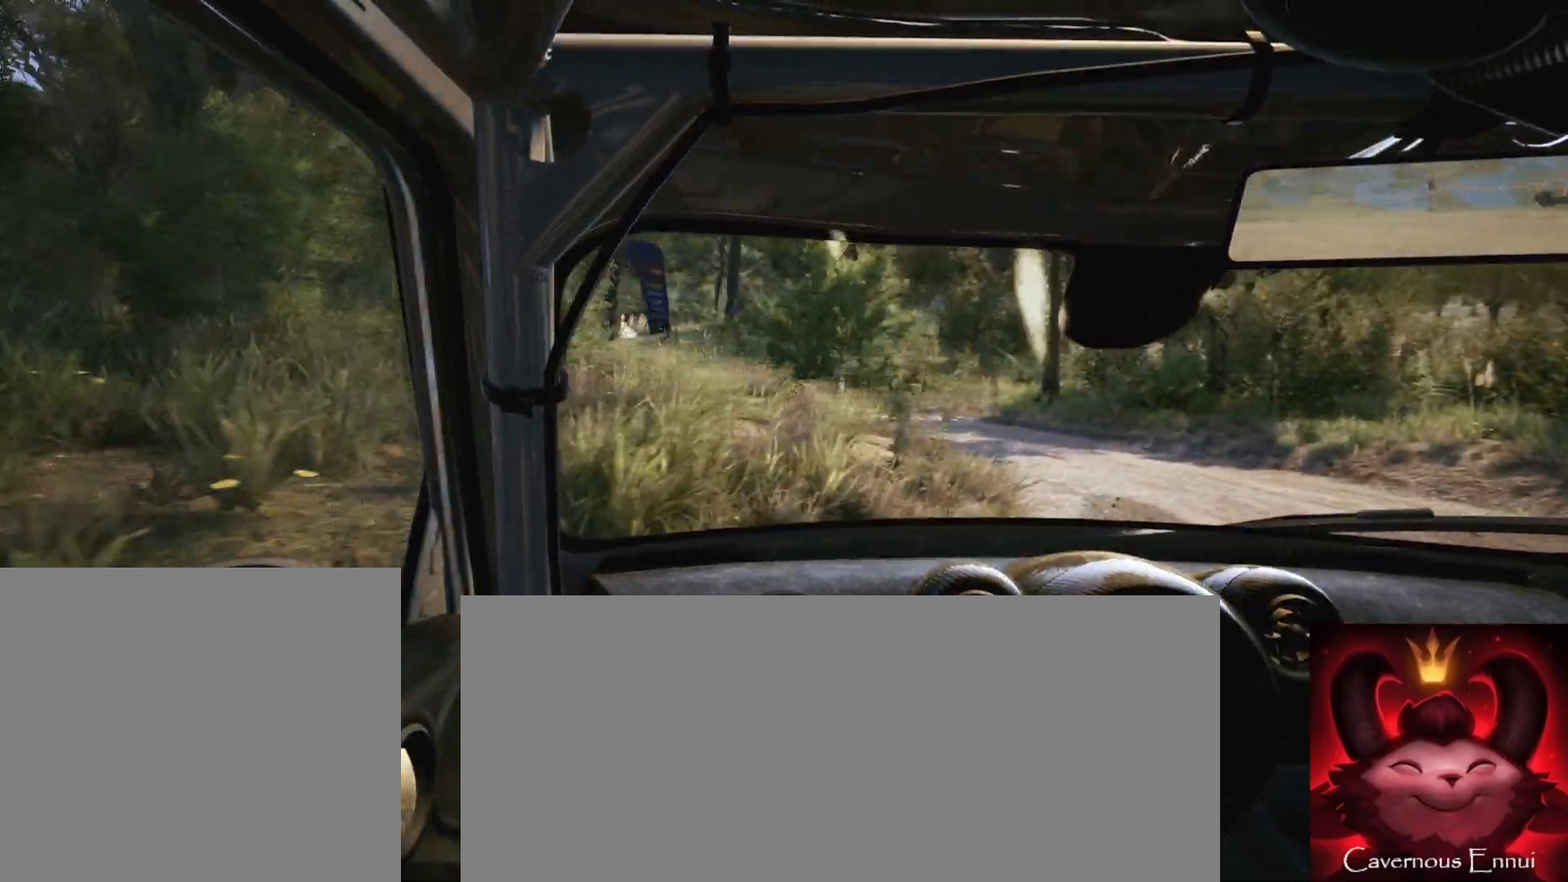
{"buttons": [], "left_stick": "down-left", "right_stick": "up", "events": [[300, "left_stick", "down-left"]]}
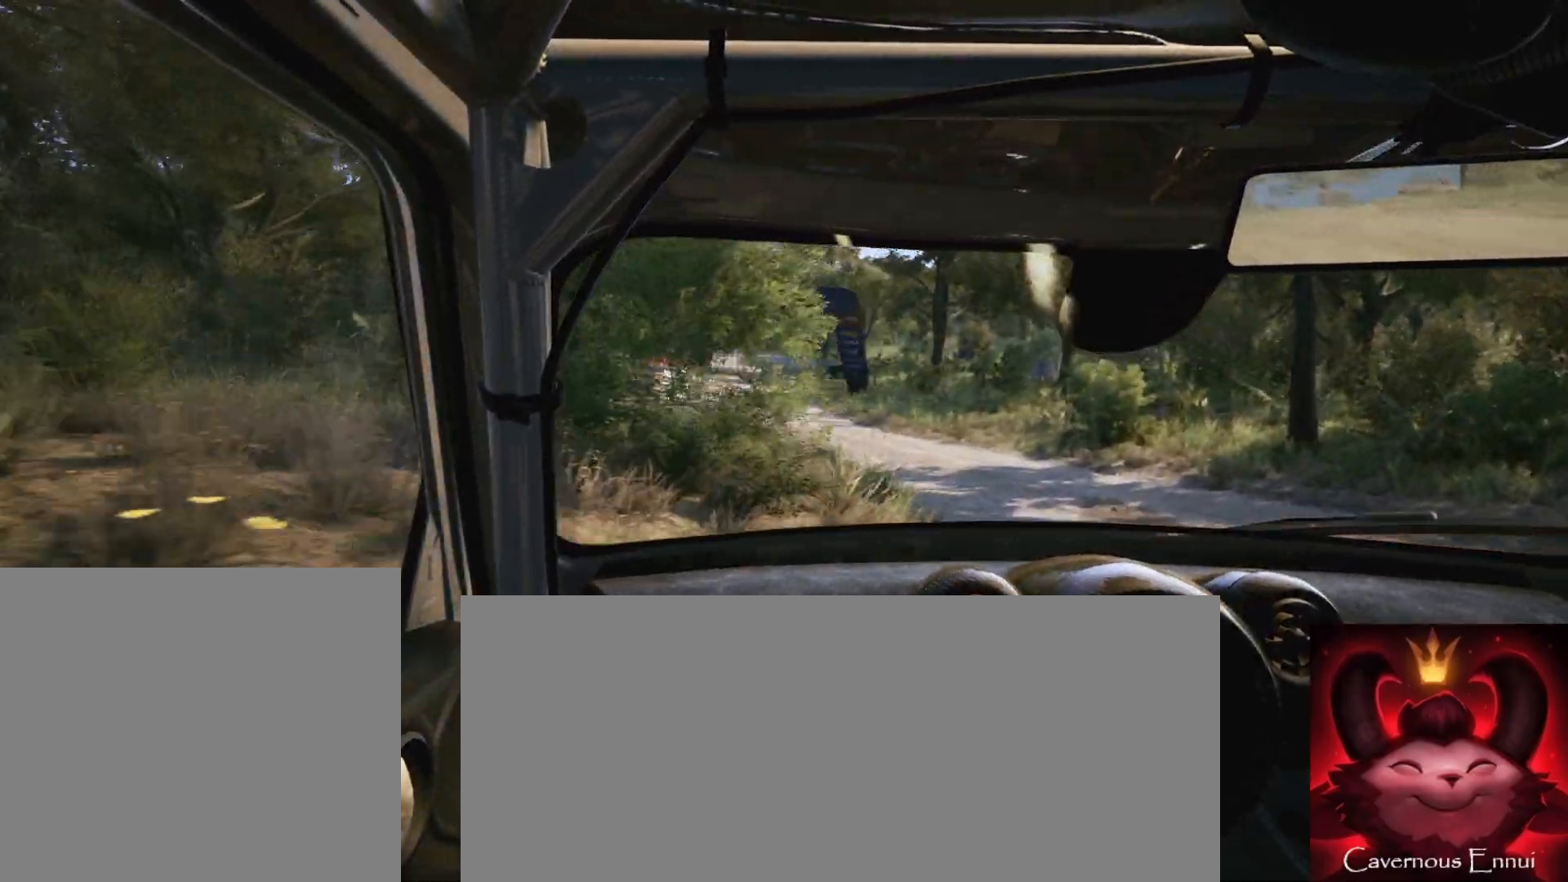
{"buttons": [], "left_stick": "center", "right_stick": "up", "events": [[50, "left_stick", "center"], [267, "left_stick", "down-left"], [383, "left_stick", "center"]]}
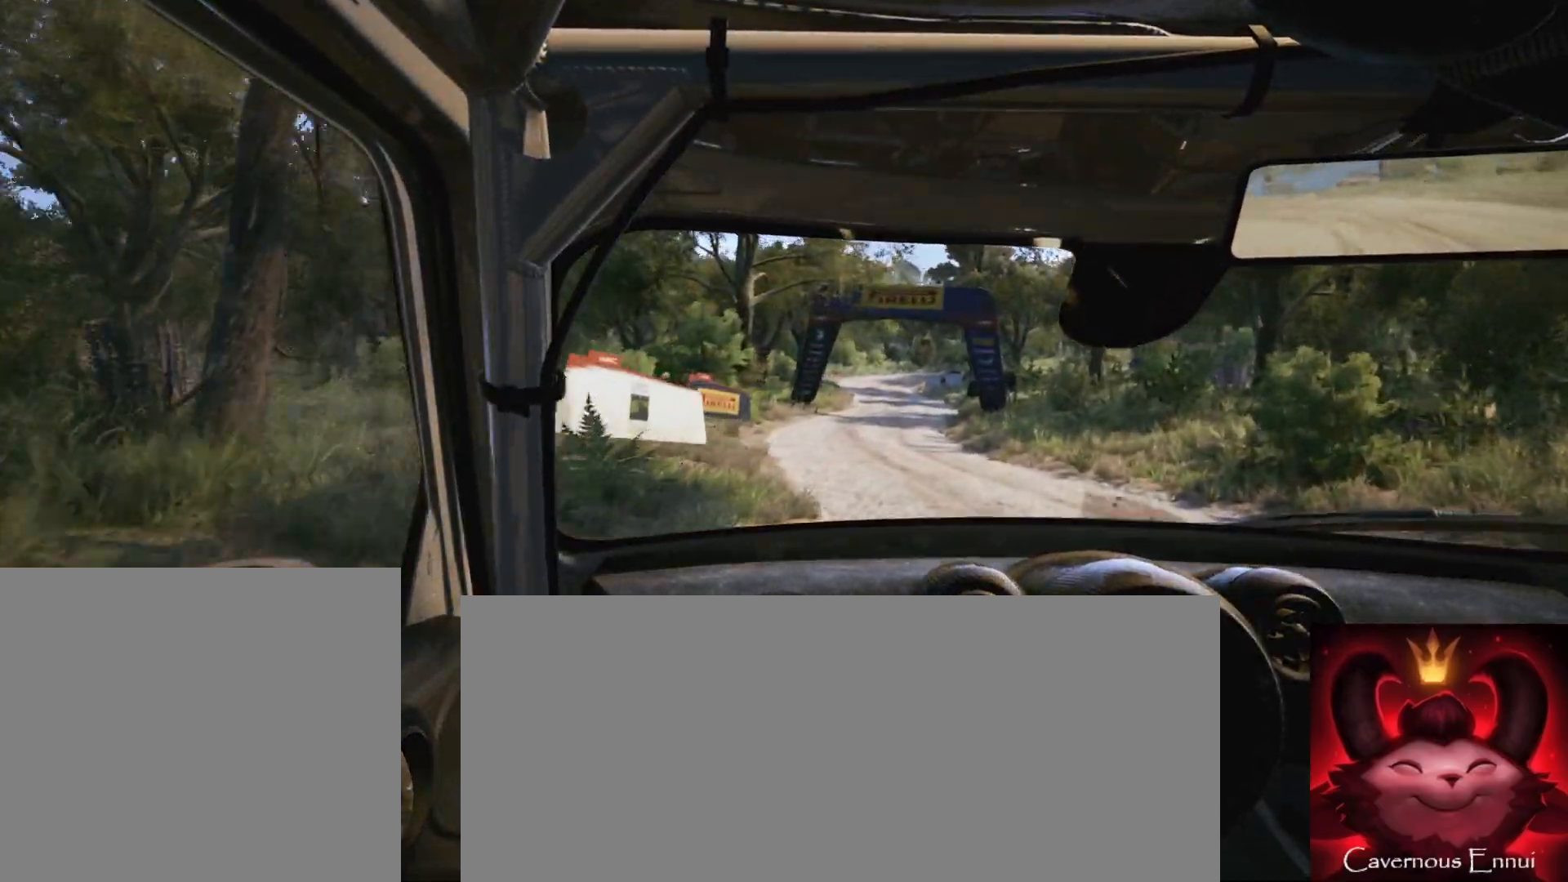
{"buttons": [], "left_stick": "center", "right_stick": "up", "events": [[17, "left_stick", "left"], [117, "left_stick", "center"], [217, "R1", "down"], [283, "R1", "up"], [350, "left_stick", "right"], [500, "left_stick", "center"]]}
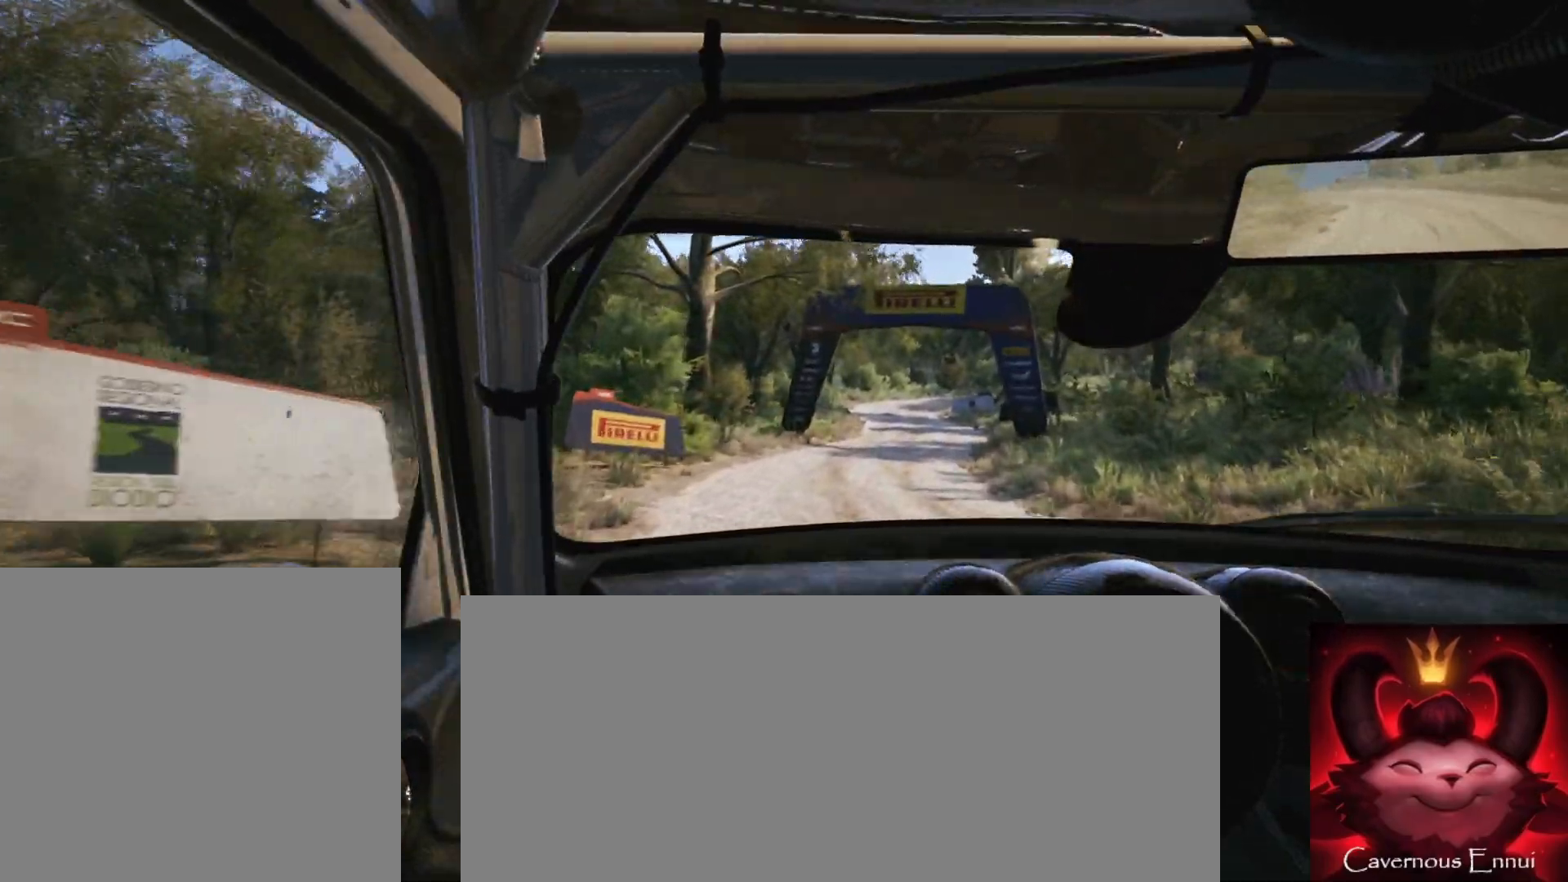
{"buttons": [], "left_stick": "center", "right_stick": "up", "events": [[200, "left_stick", "left"], [317, "left_stick", "center"]]}
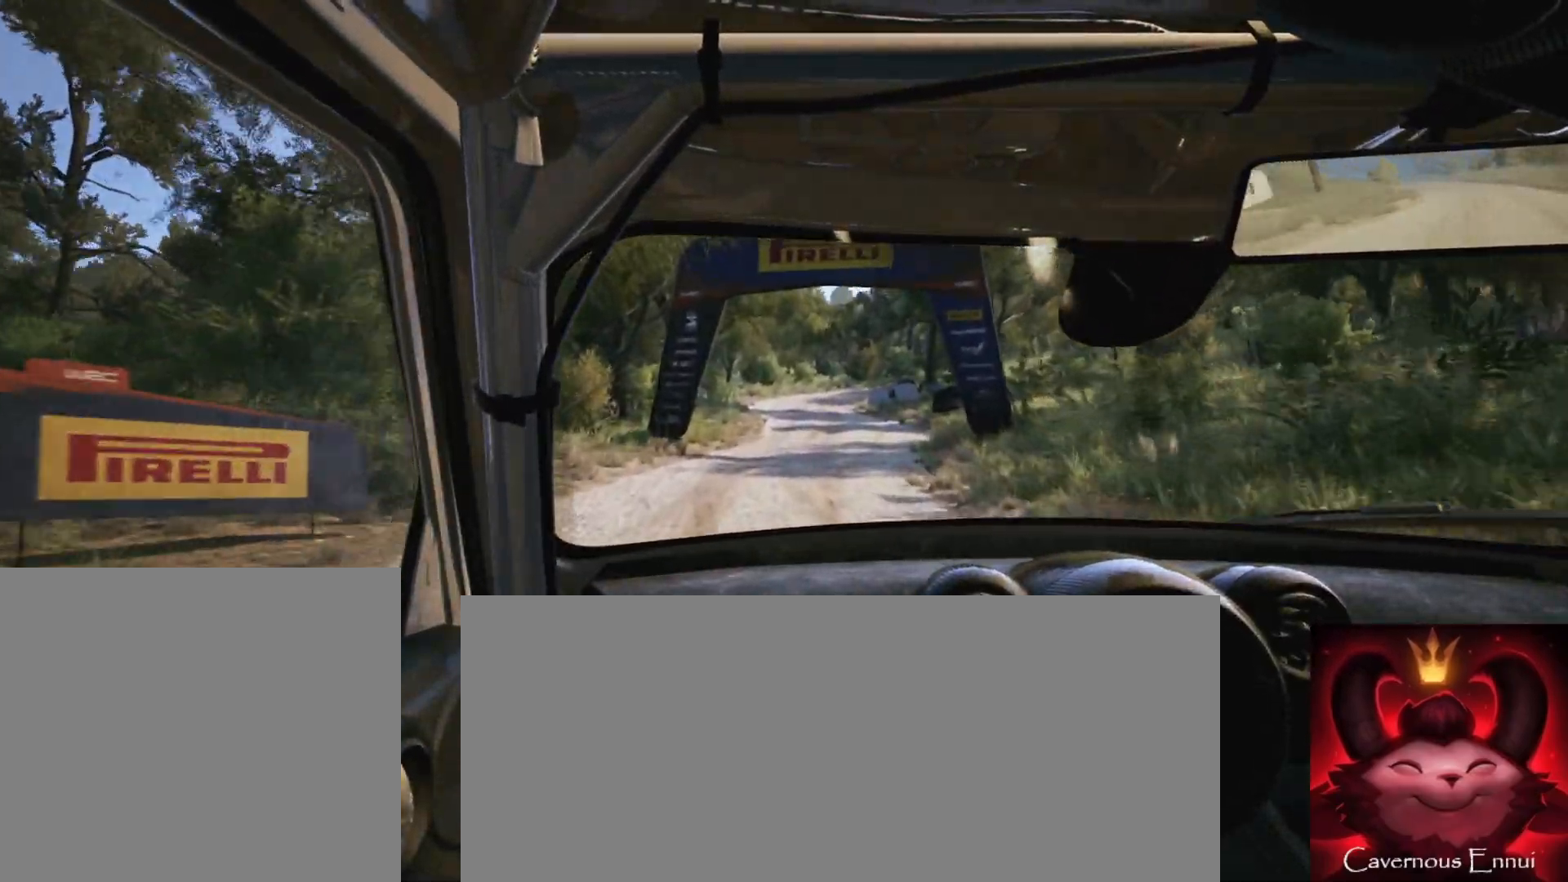
{"buttons": [], "left_stick": "right", "right_stick": "up", "events": [[100, "left_stick", "down-left"], [233, "left_stick", "center"], [483, "left_stick", "right"]]}
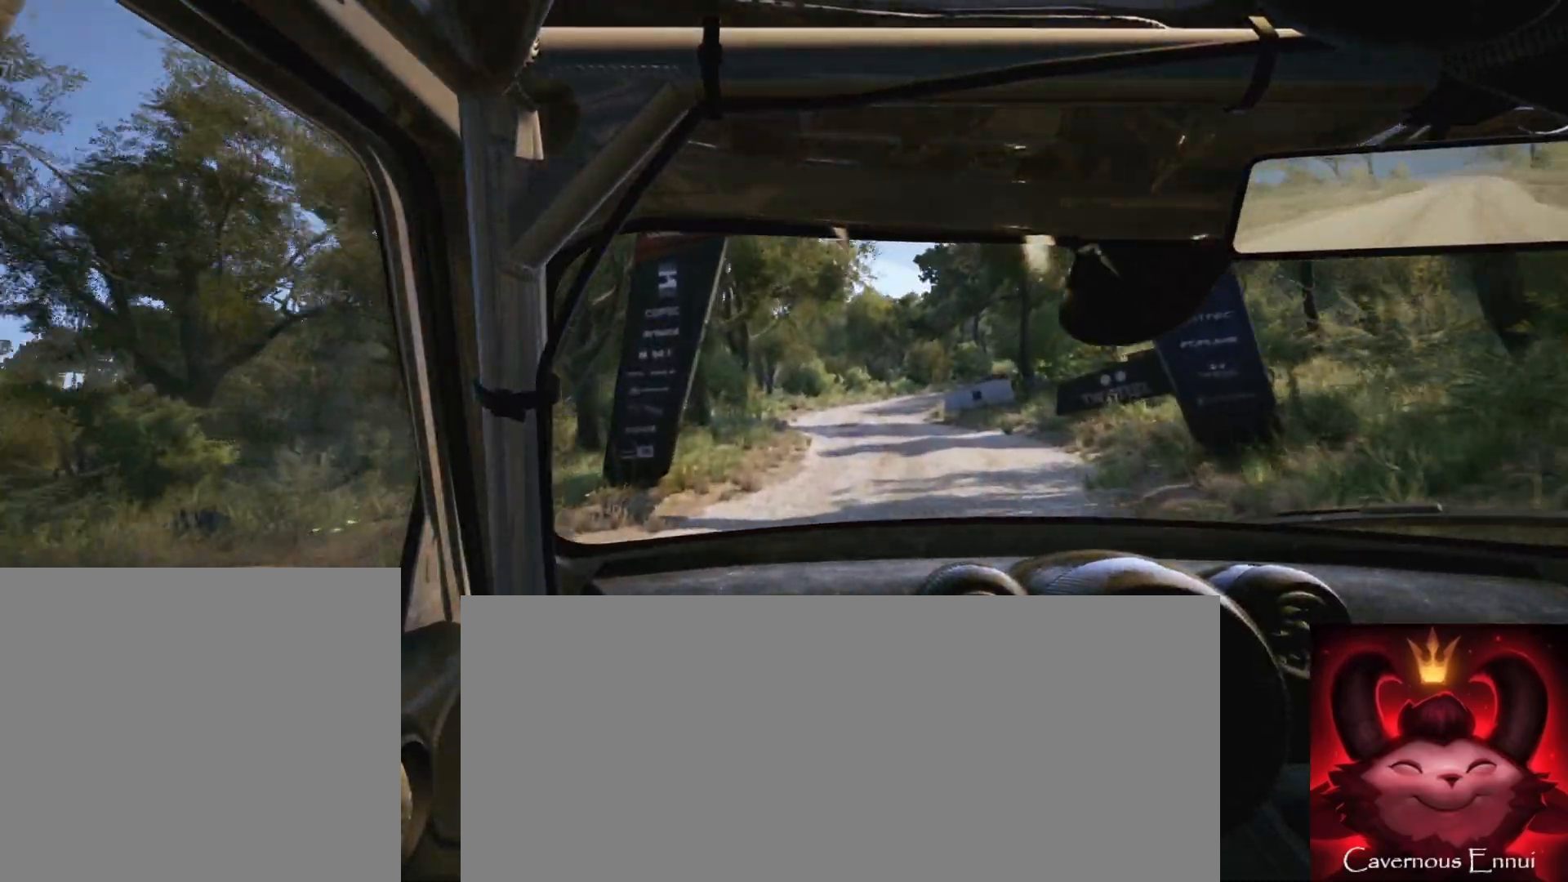
{"buttons": [], "left_stick": "right", "right_stick": "up", "events": [[133, "left_stick", "center"], [267, "R1", "down"], [333, "R1", "up"], [433, "left_stick", "right"]]}
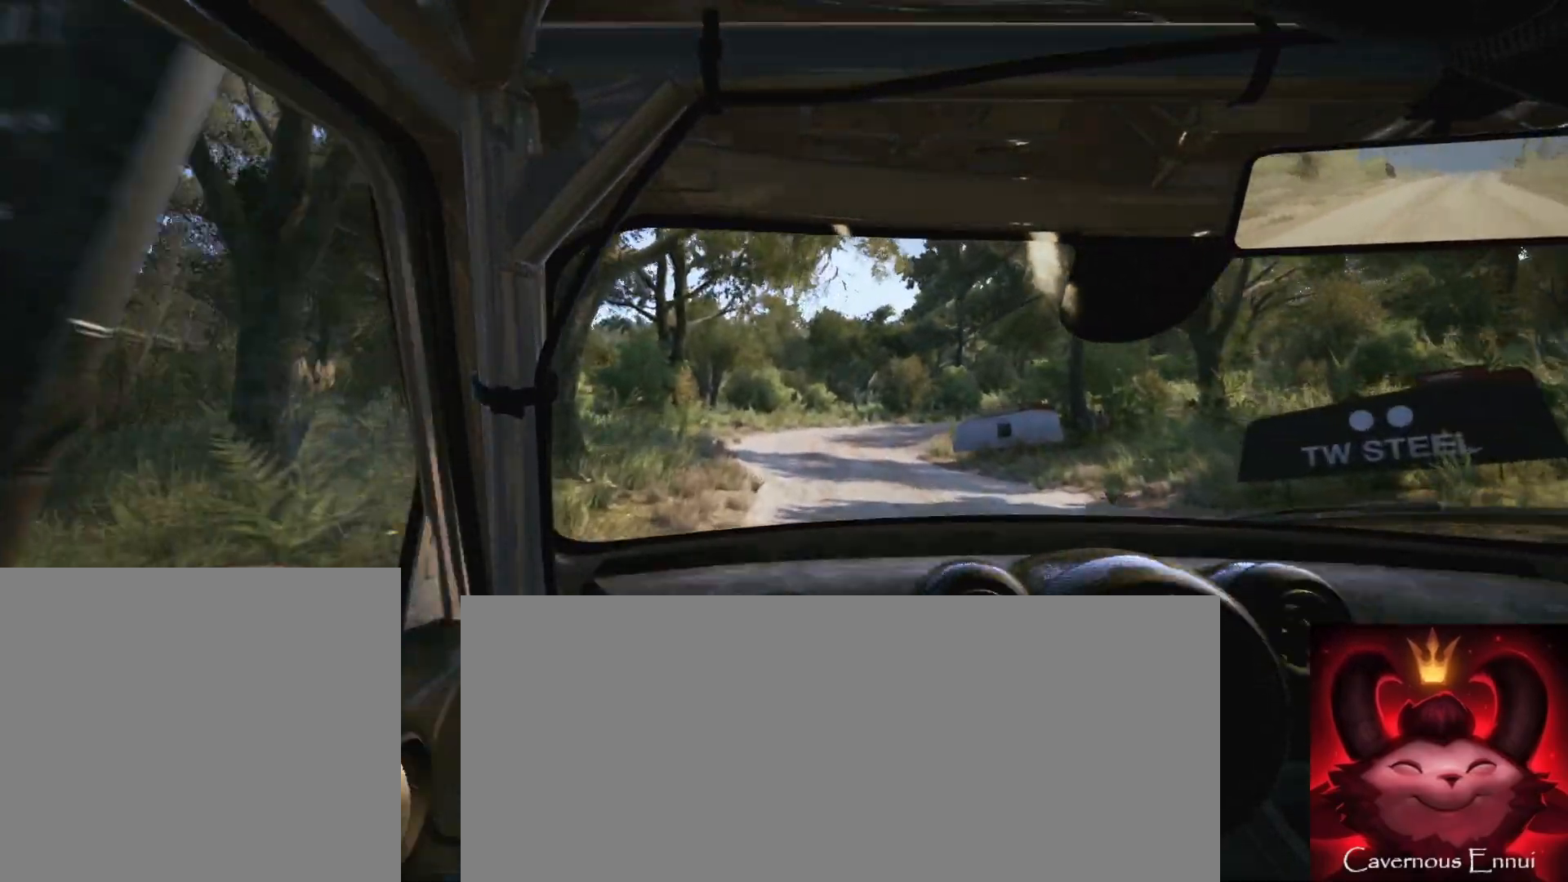
{"buttons": [], "left_stick": "center", "right_stick": "up", "events": [[83, "left_stick", "center"], [300, "left_stick", "right"], [500, "left_stick", "center"]]}
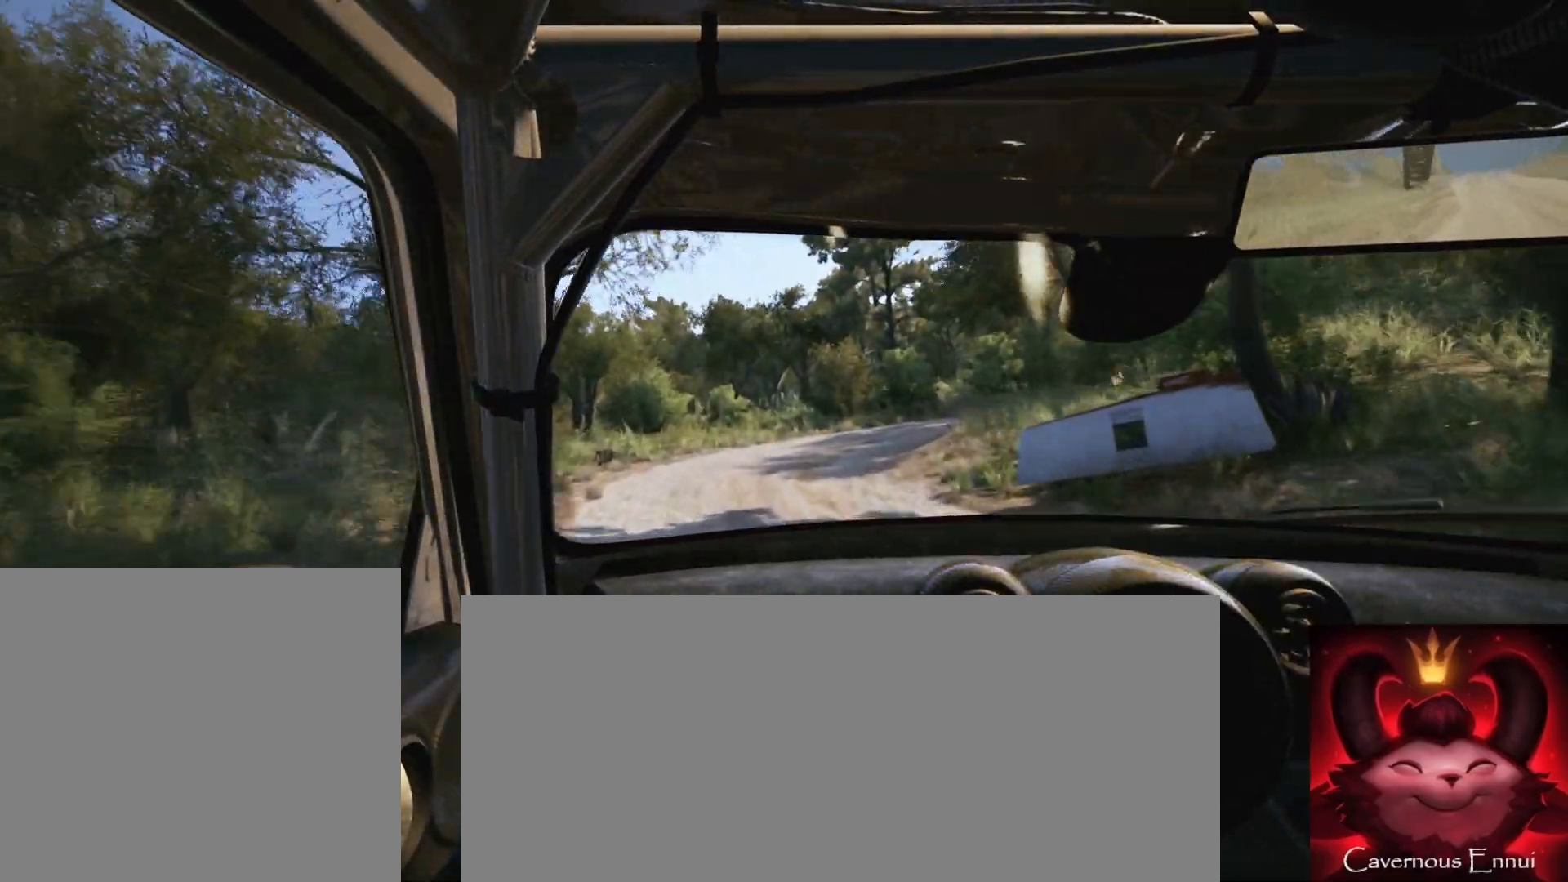
{"buttons": ["R2"], "left_stick": "right", "right_stick": "center", "events": [[50, "L2", "down"], [167, "left_stick", "right"], [233, "L1", "down"], [350, "L1", "up"], [383, "R2", "down"], [400, "right_stick", "center"], [500, "L2", "up"]]}
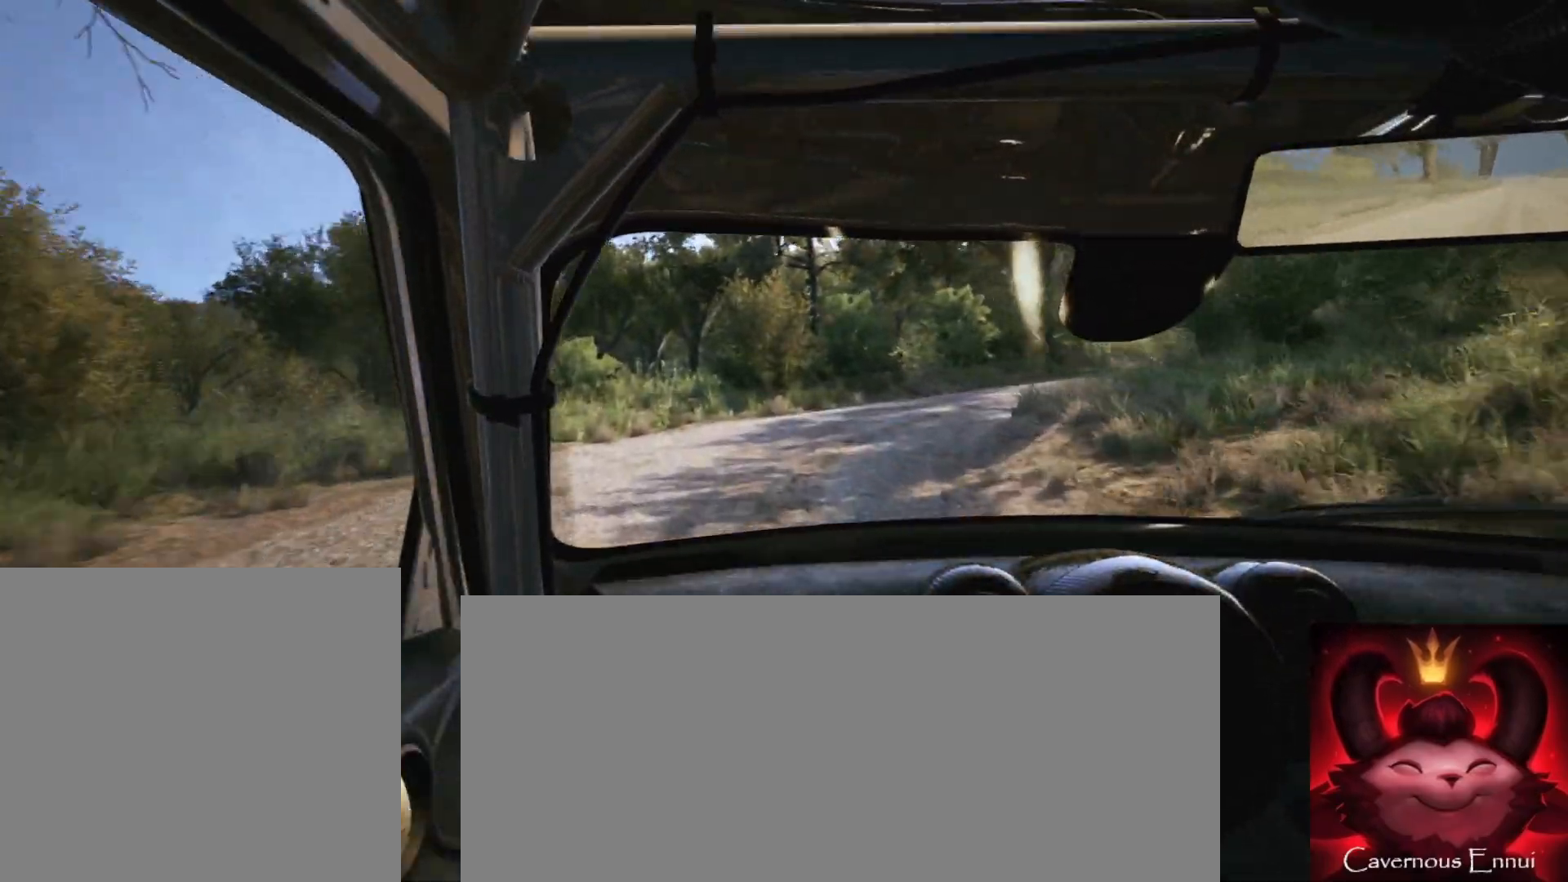
{"buttons": [], "left_stick": "right", "right_stick": "up", "events": [[367, "L1", "down"], [417, "R2", "up"], [450, "L1", "up"], [467, "right_stick", "up"]]}
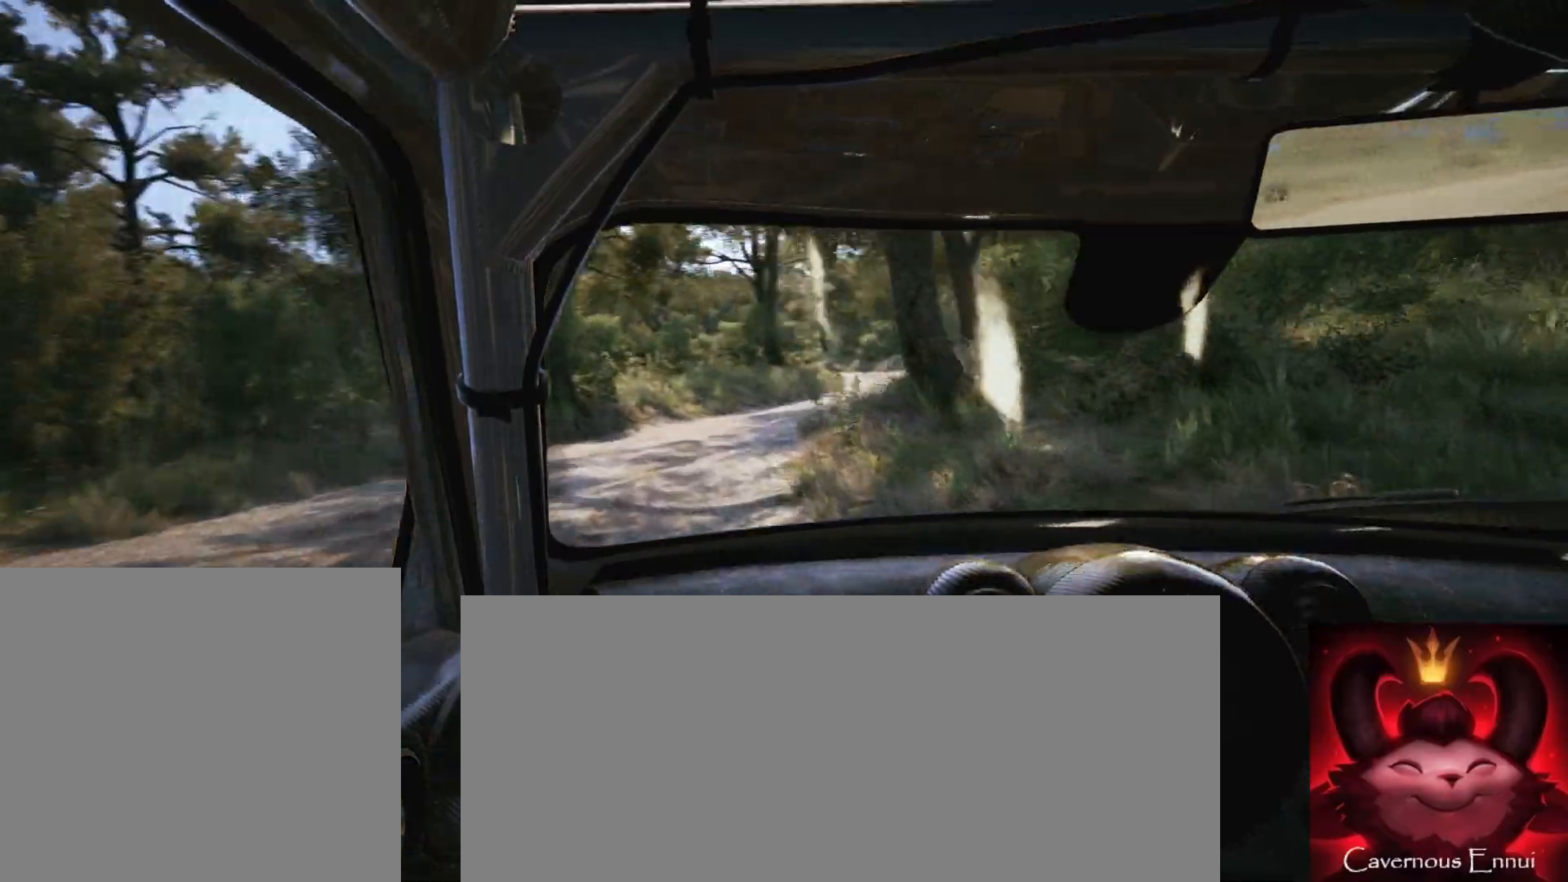
{"buttons": [], "left_stick": "down-left", "right_stick": "up", "events": [[33, "left_stick", "center"], [167, "left_stick", "down-left"]]}
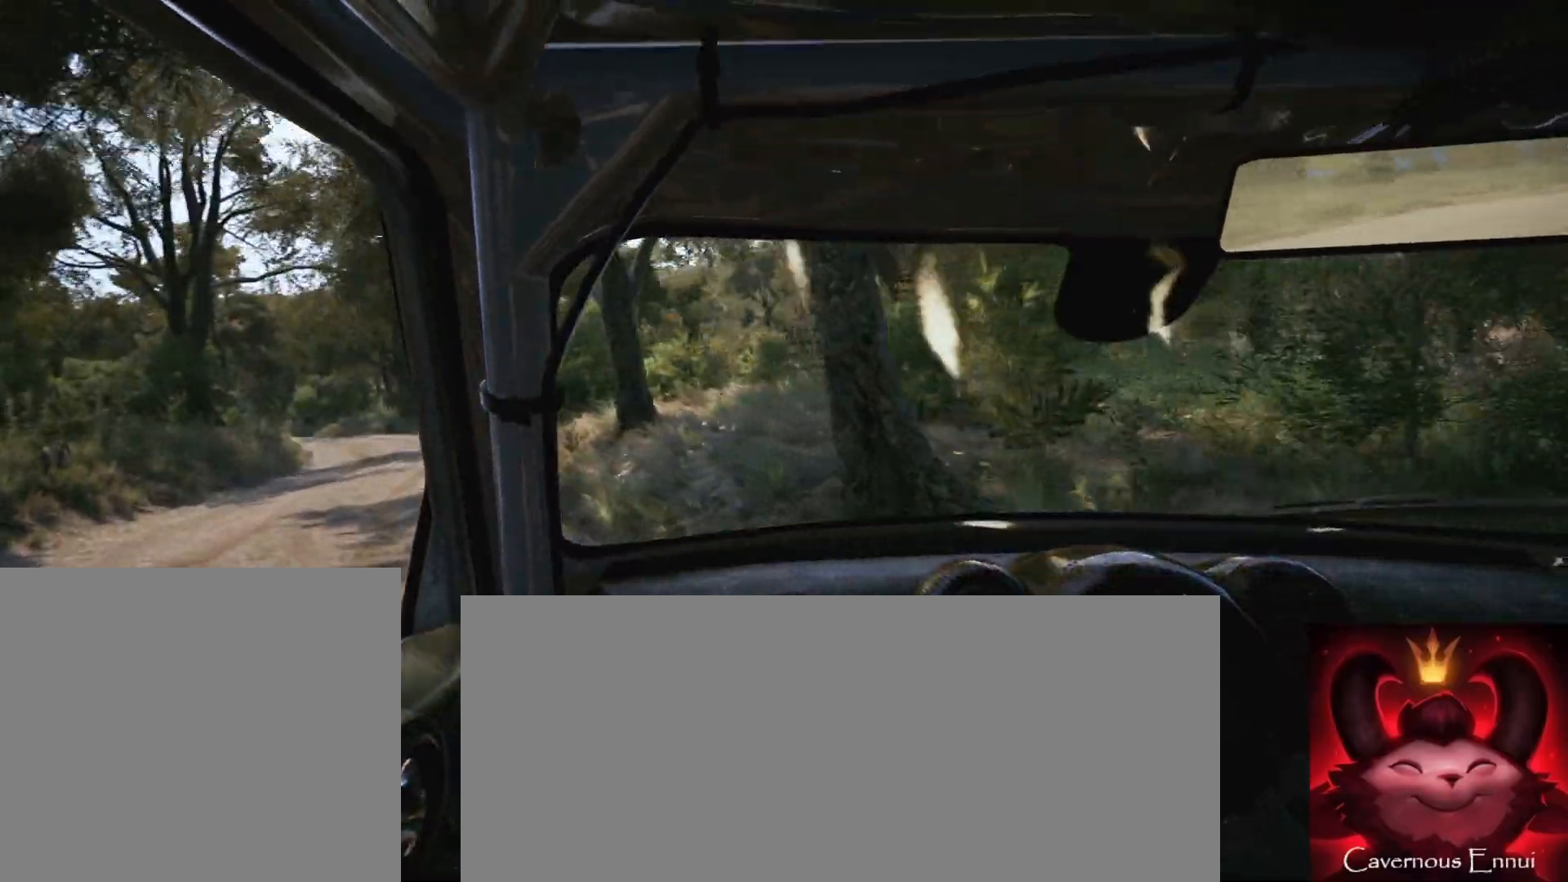
{"buttons": [], "left_stick": "center", "right_stick": "up", "events": [[200, "left_stick", "center"], [300, "left_stick", "left"], [450, "left_stick", "center"]]}
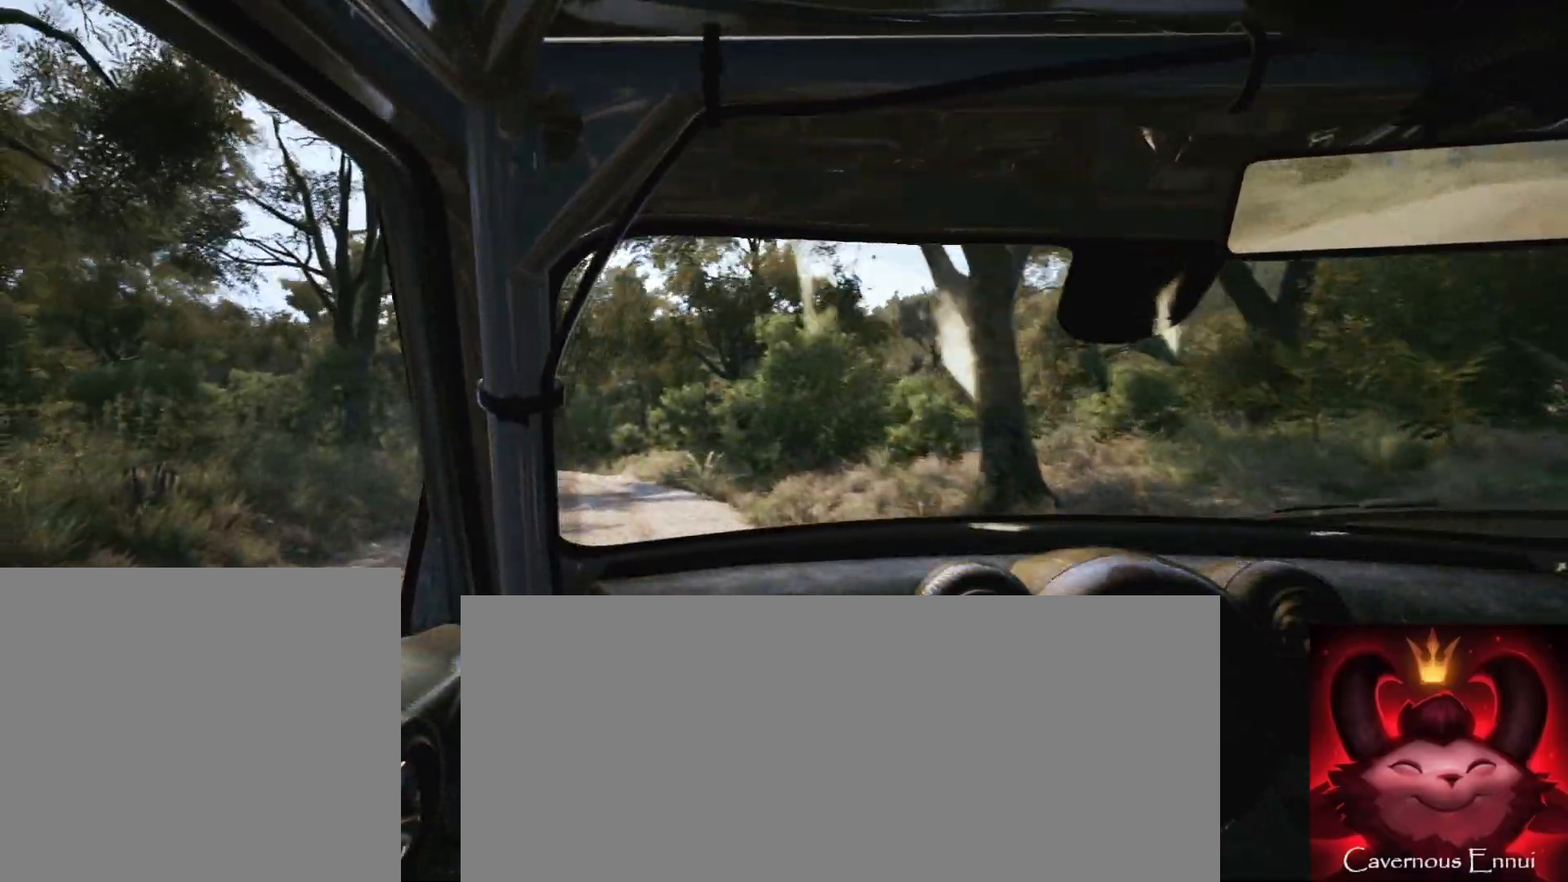
{"buttons": [], "left_stick": "down-left", "right_stick": "up", "events": [[133, "left_stick", "left"], [233, "R1", "down"], [250, "left_stick", "center"], [317, "R1", "up"], [500, "left_stick", "down-left"]]}
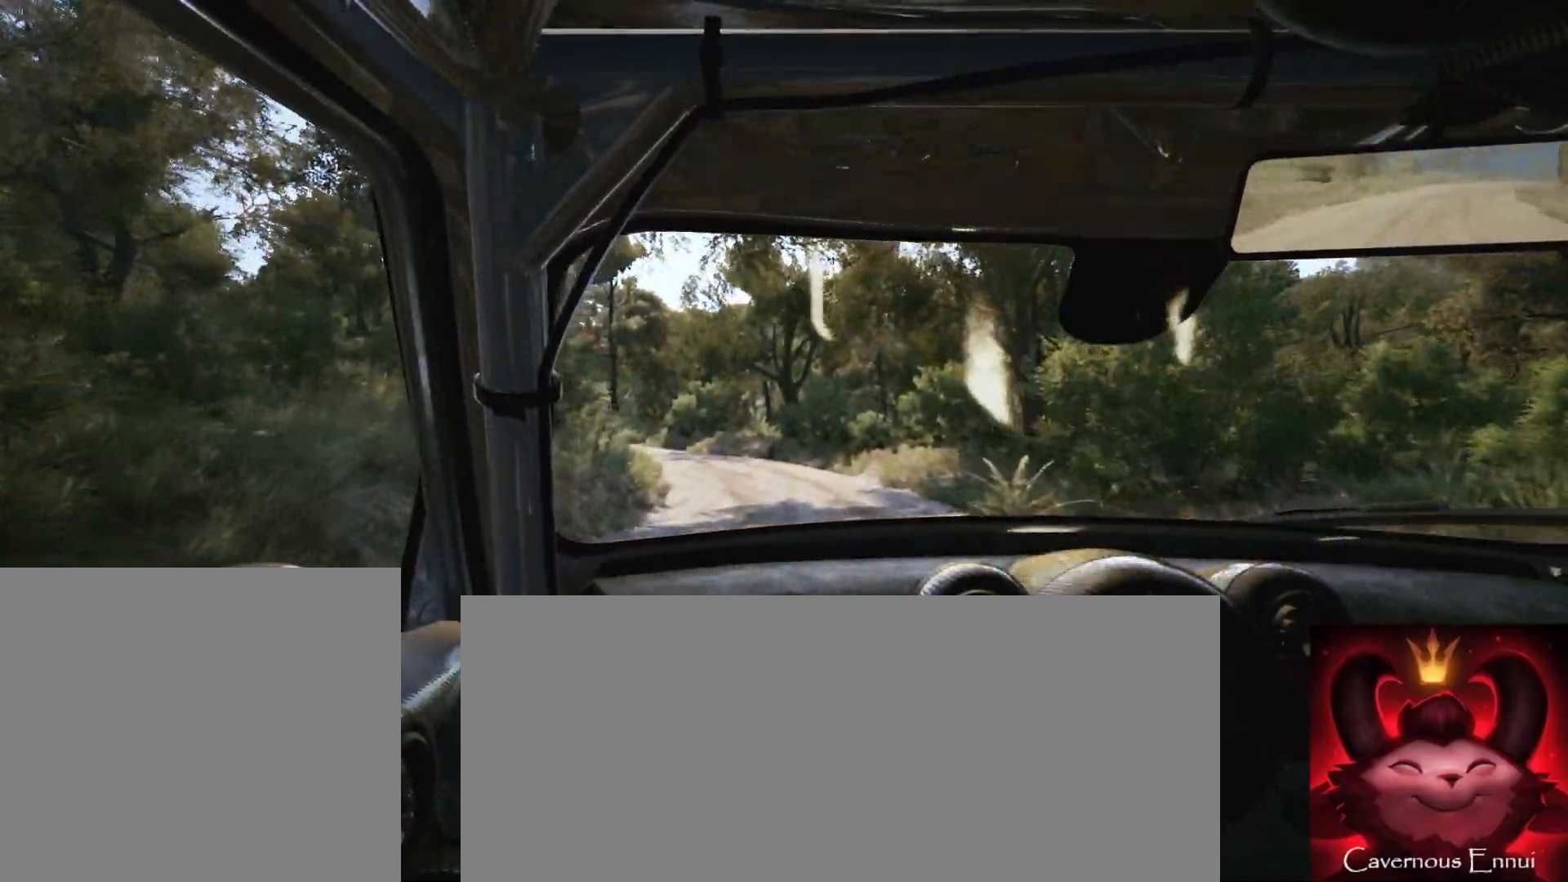
{"buttons": [], "left_stick": "right", "right_stick": "up", "events": [[250, "left_stick", "center"], [500, "left_stick", "right"]]}
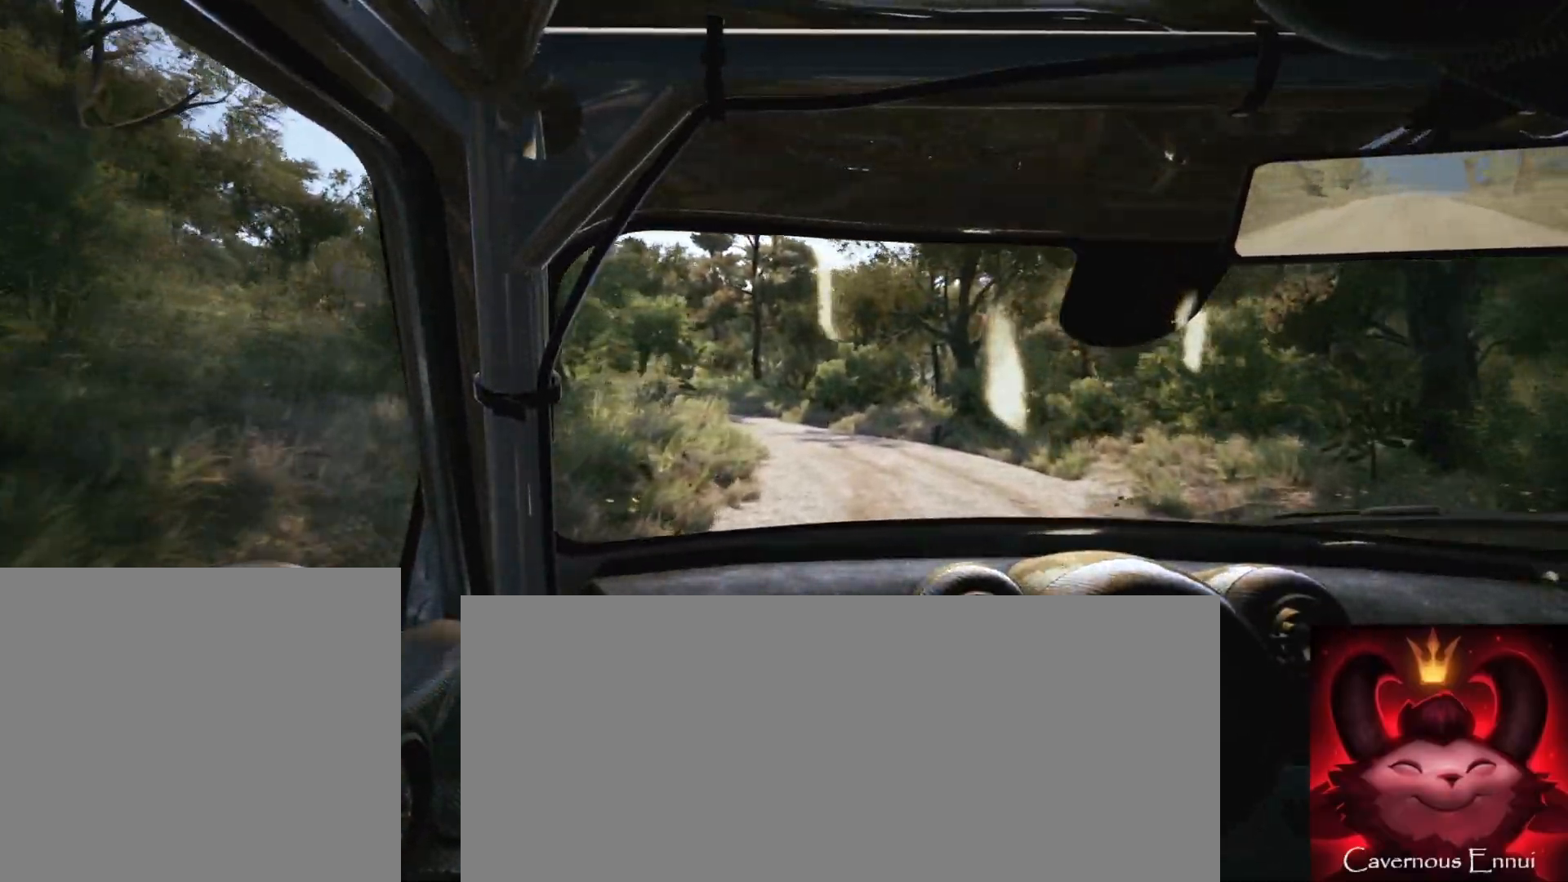
{"buttons": [], "left_stick": "center", "right_stick": "up", "events": [[100, "left_stick", "center"], [250, "left_stick", "down-left"], [467, "left_stick", "center"]]}